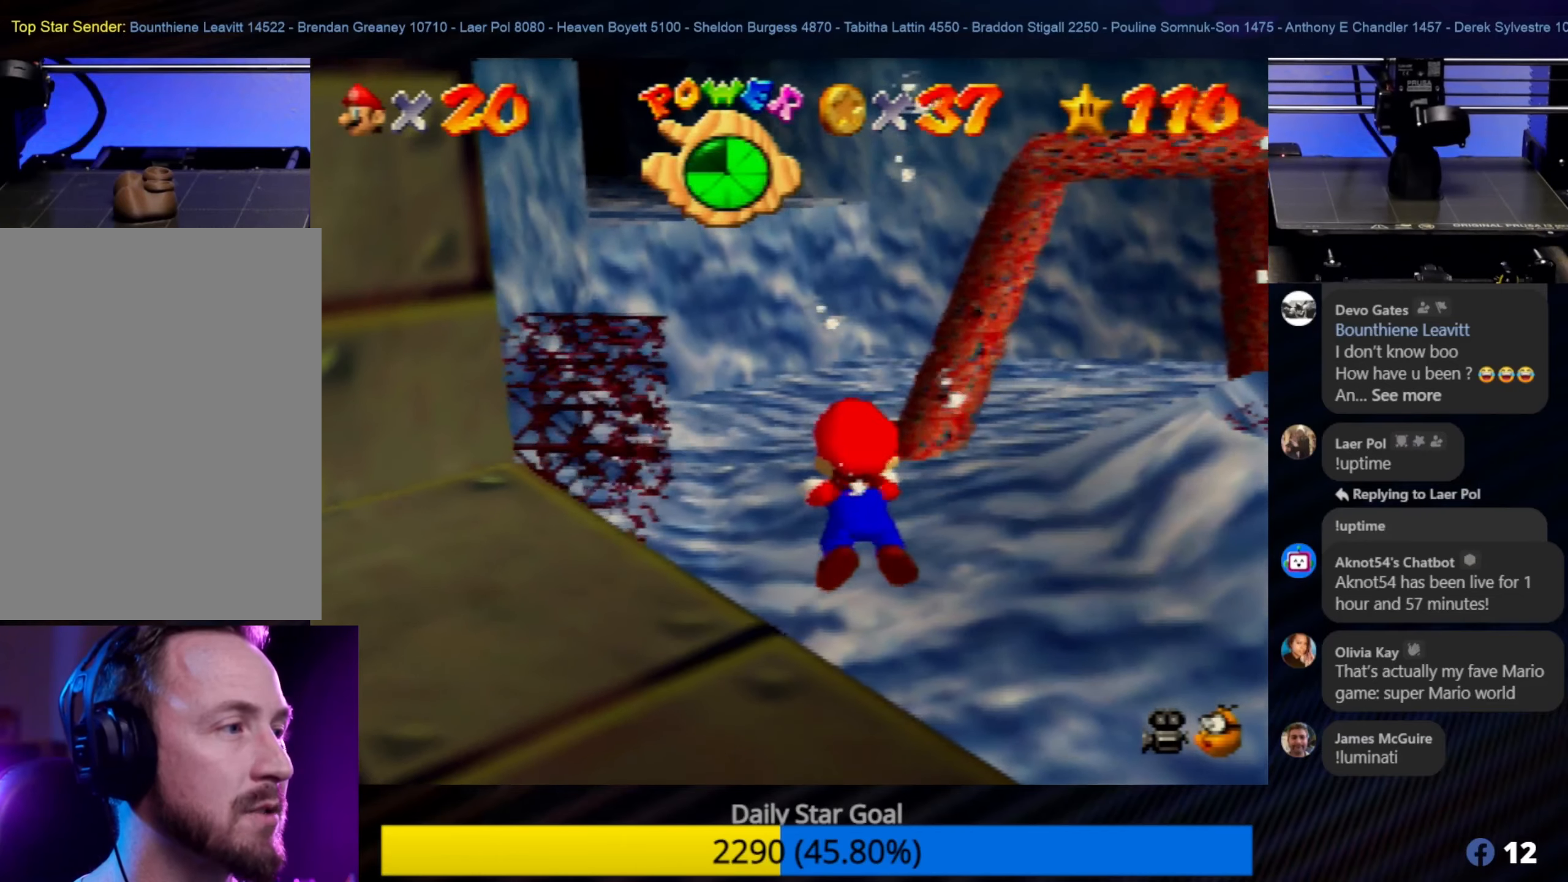
Gameplay with a controller (Nintendo layout); each line is a JSON object with the inputs held at the frame after it. "events" lists button and stick changes between this image and that frame as [ms after this image, input, new state], when the widget could be followed in between. Not read: L1 L3 R3.
{"buttons": [], "left_stick": "down-right", "events": [[66, "A", "down"], [316, "A", "up"], [483, "left_stick", "down-right"]]}
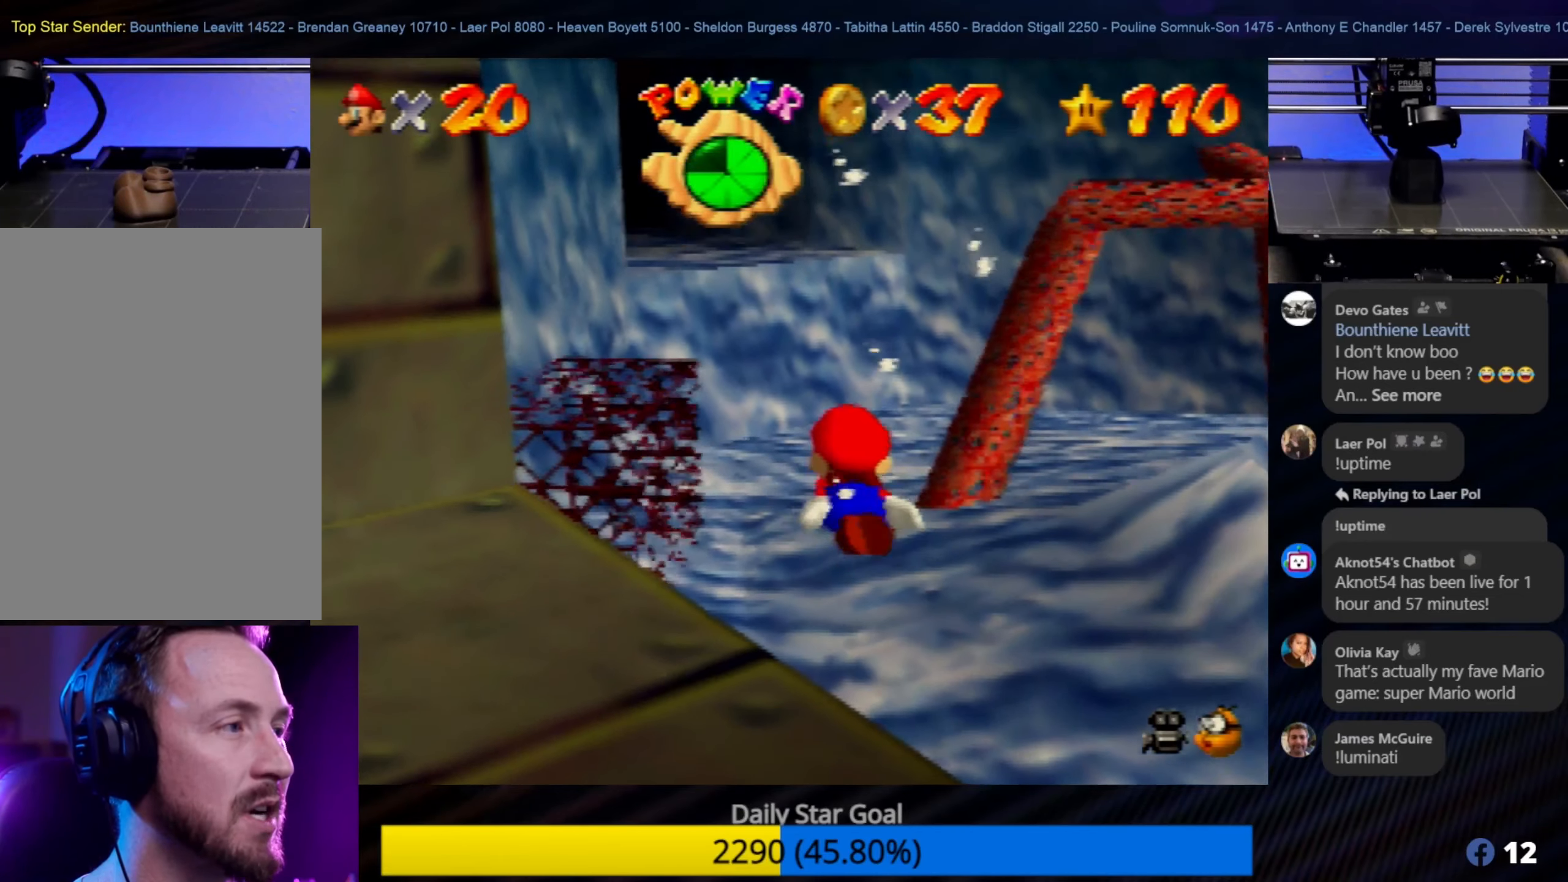
{"buttons": [], "left_stick": "down-right", "events": [[116, "left_stick", "down"], [350, "left_stick", "down-right"]]}
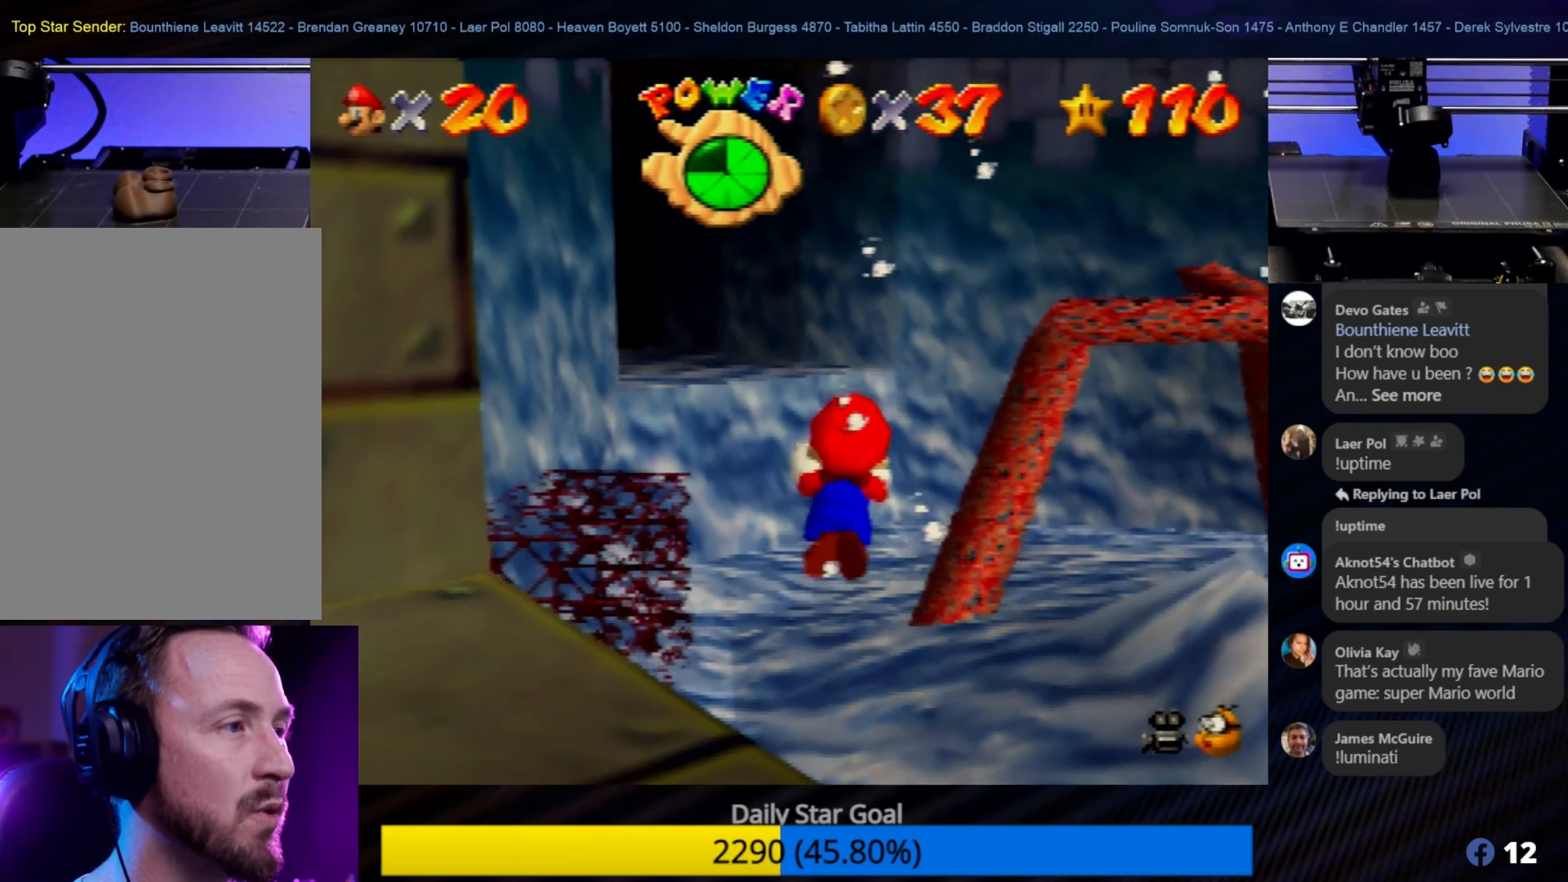
{"buttons": [], "left_stick": "down", "events": [[16, "A", "down"], [83, "left_stick", "down"], [366, "A", "up"]]}
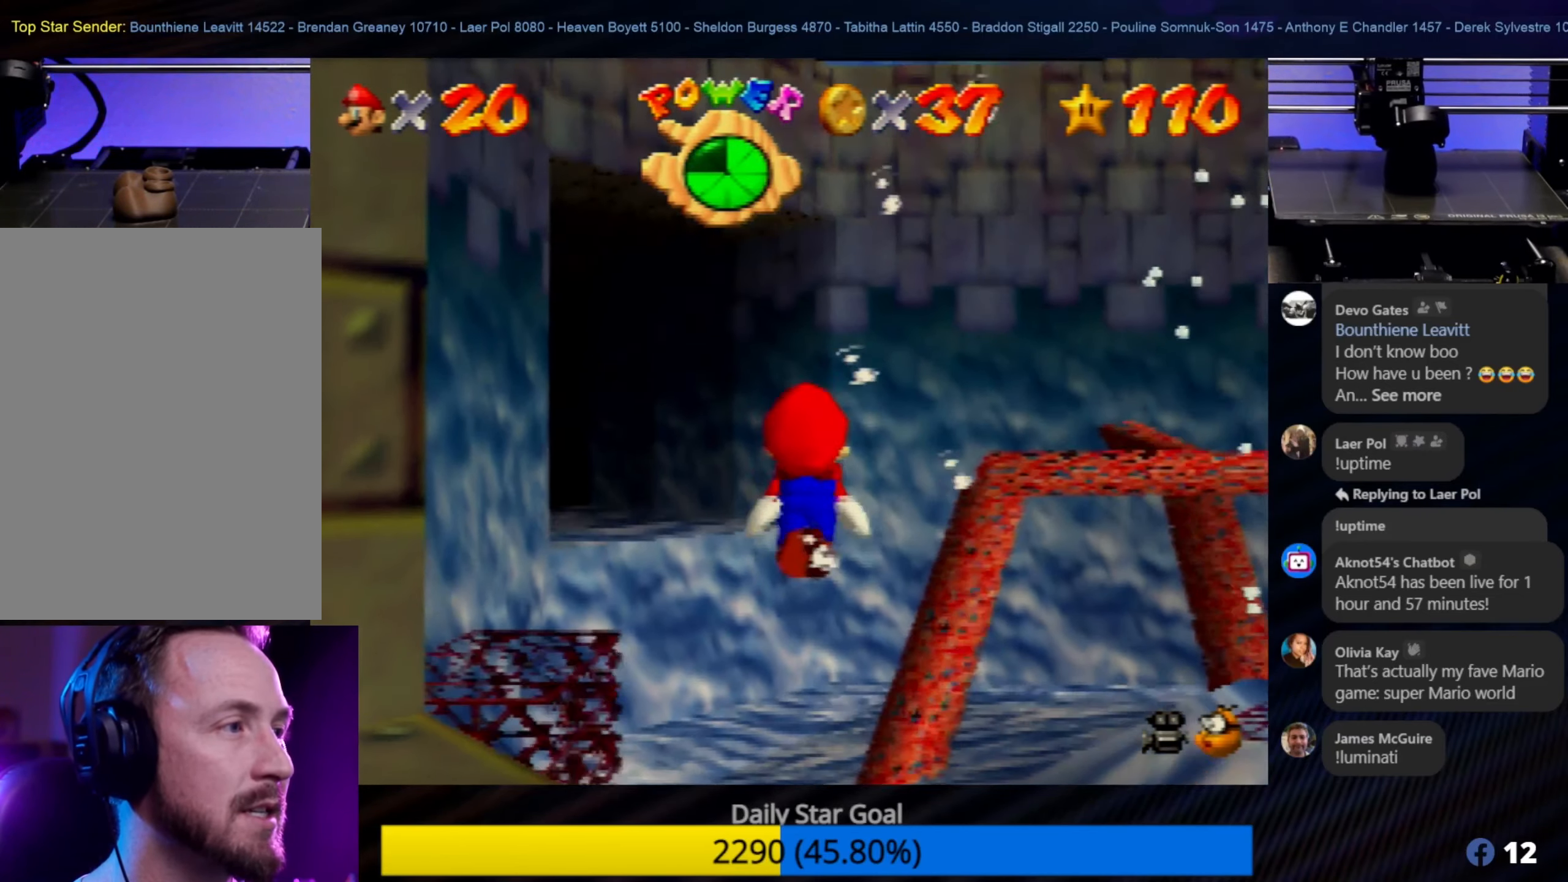
{"buttons": ["A"], "left_stick": "right", "events": [[183, "A", "down"], [350, "left_stick", "down-right"], [483, "left_stick", "right"]]}
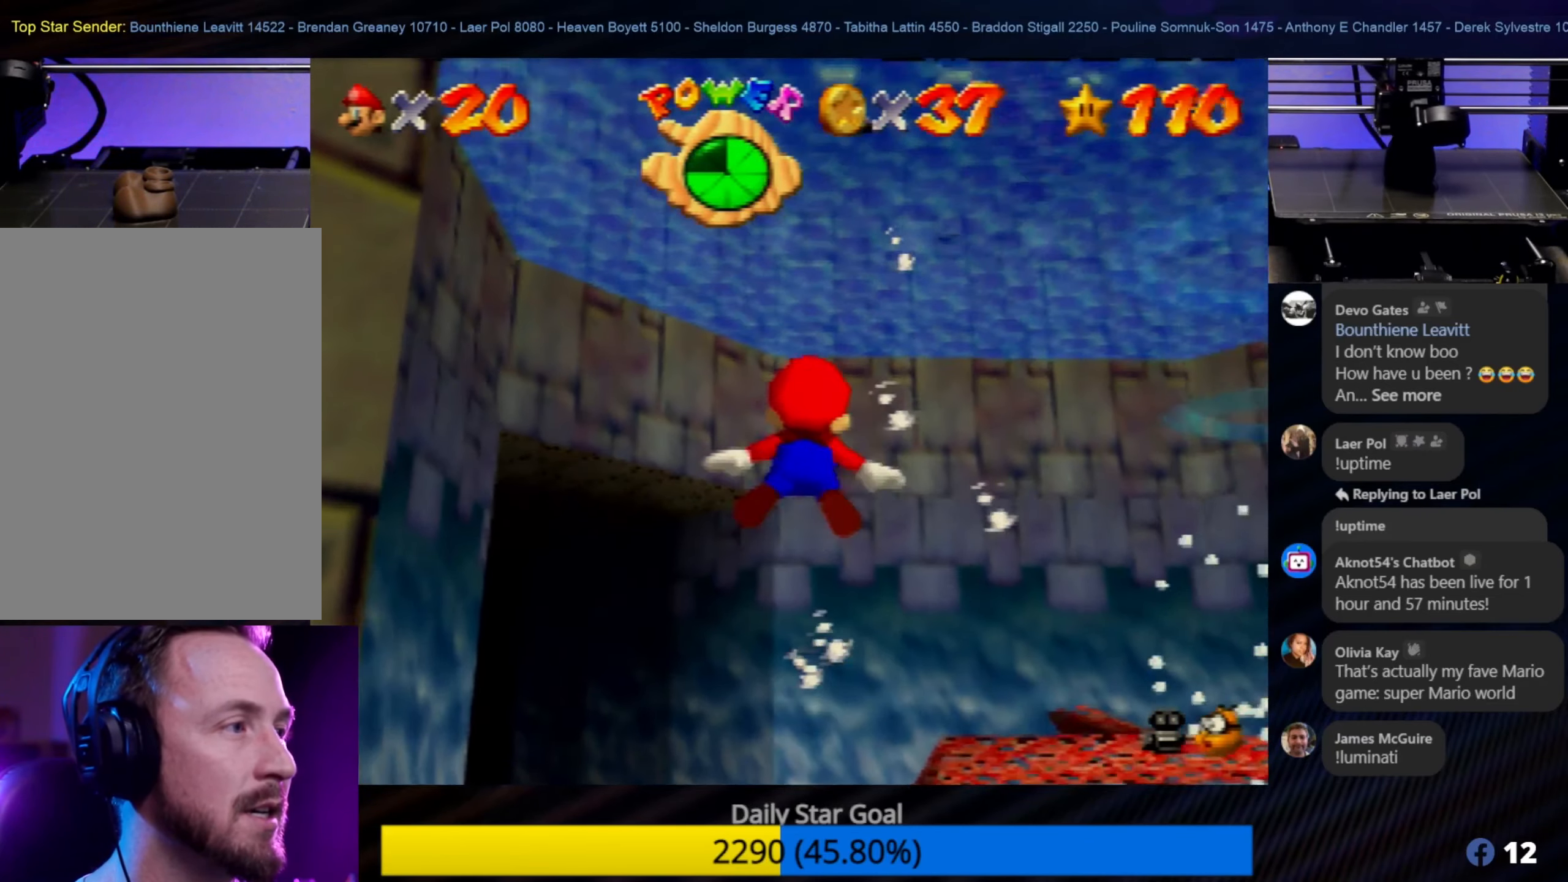
{"buttons": [], "left_stick": "right", "events": [[233, "A", "up"]]}
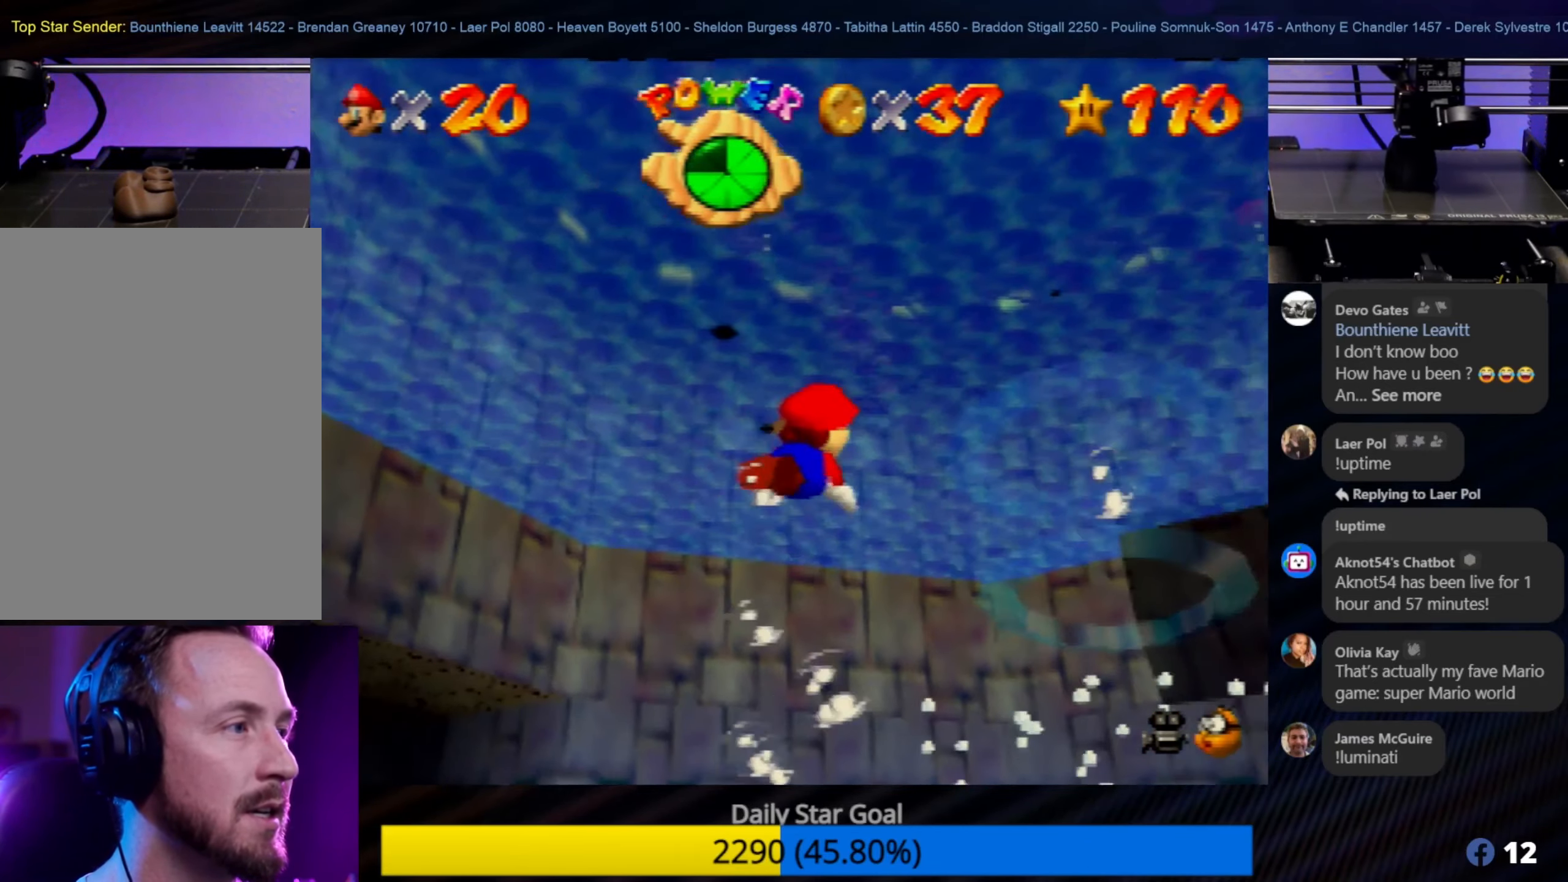
{"buttons": [], "left_stick": "down-right", "events": [[33, "A", "down"], [500, "A", "up"], [500, "left_stick", "down-right"]]}
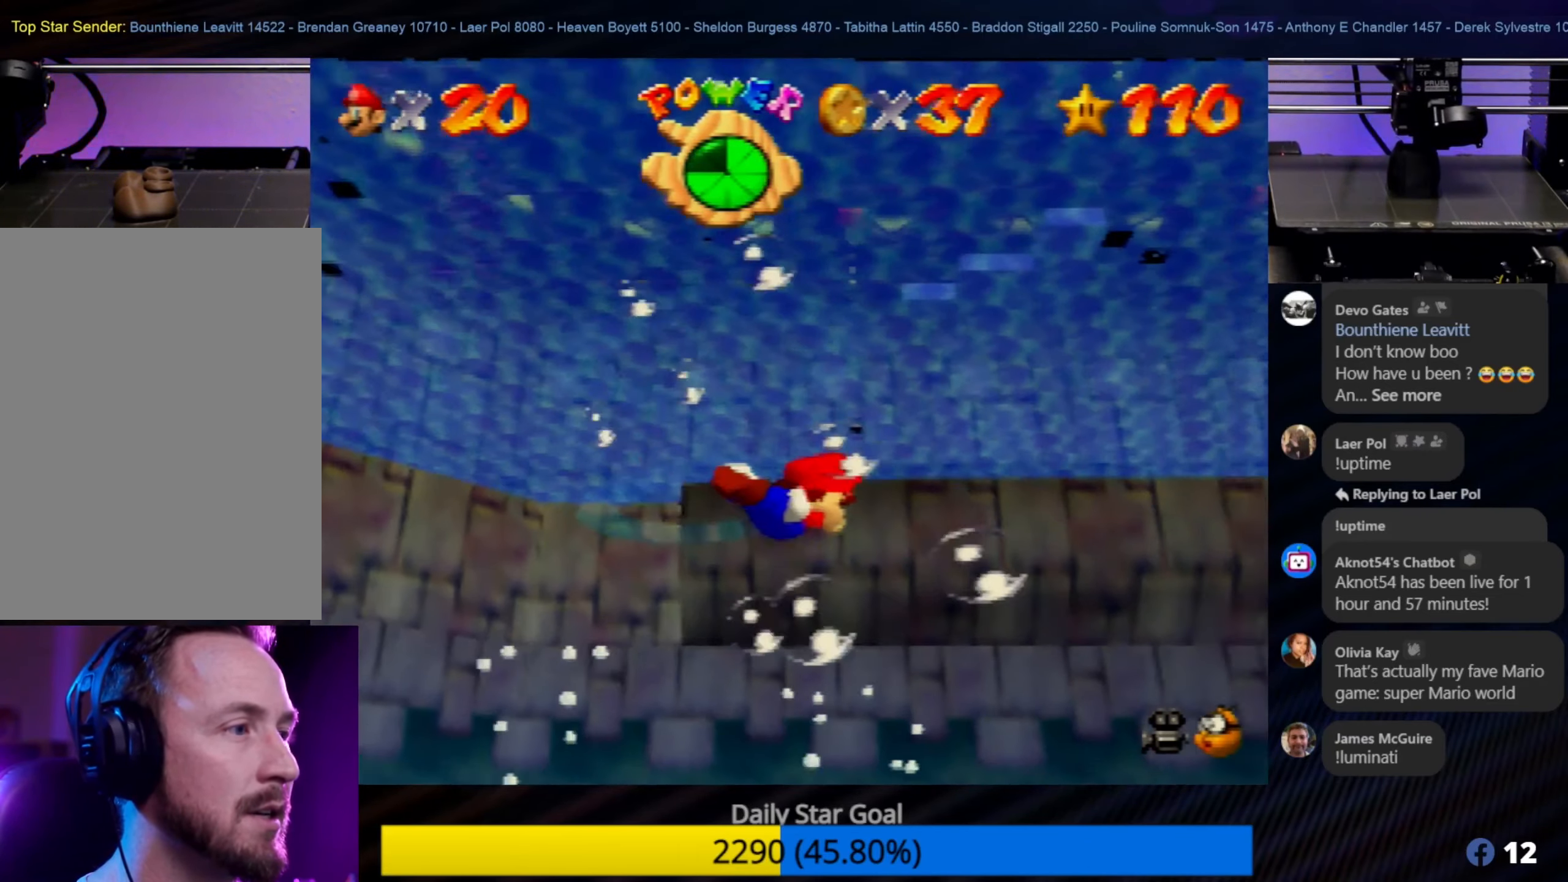
{"buttons": ["A"], "left_stick": "down", "events": [[233, "left_stick", "right"], [300, "A", "down"], [500, "left_stick", "down"]]}
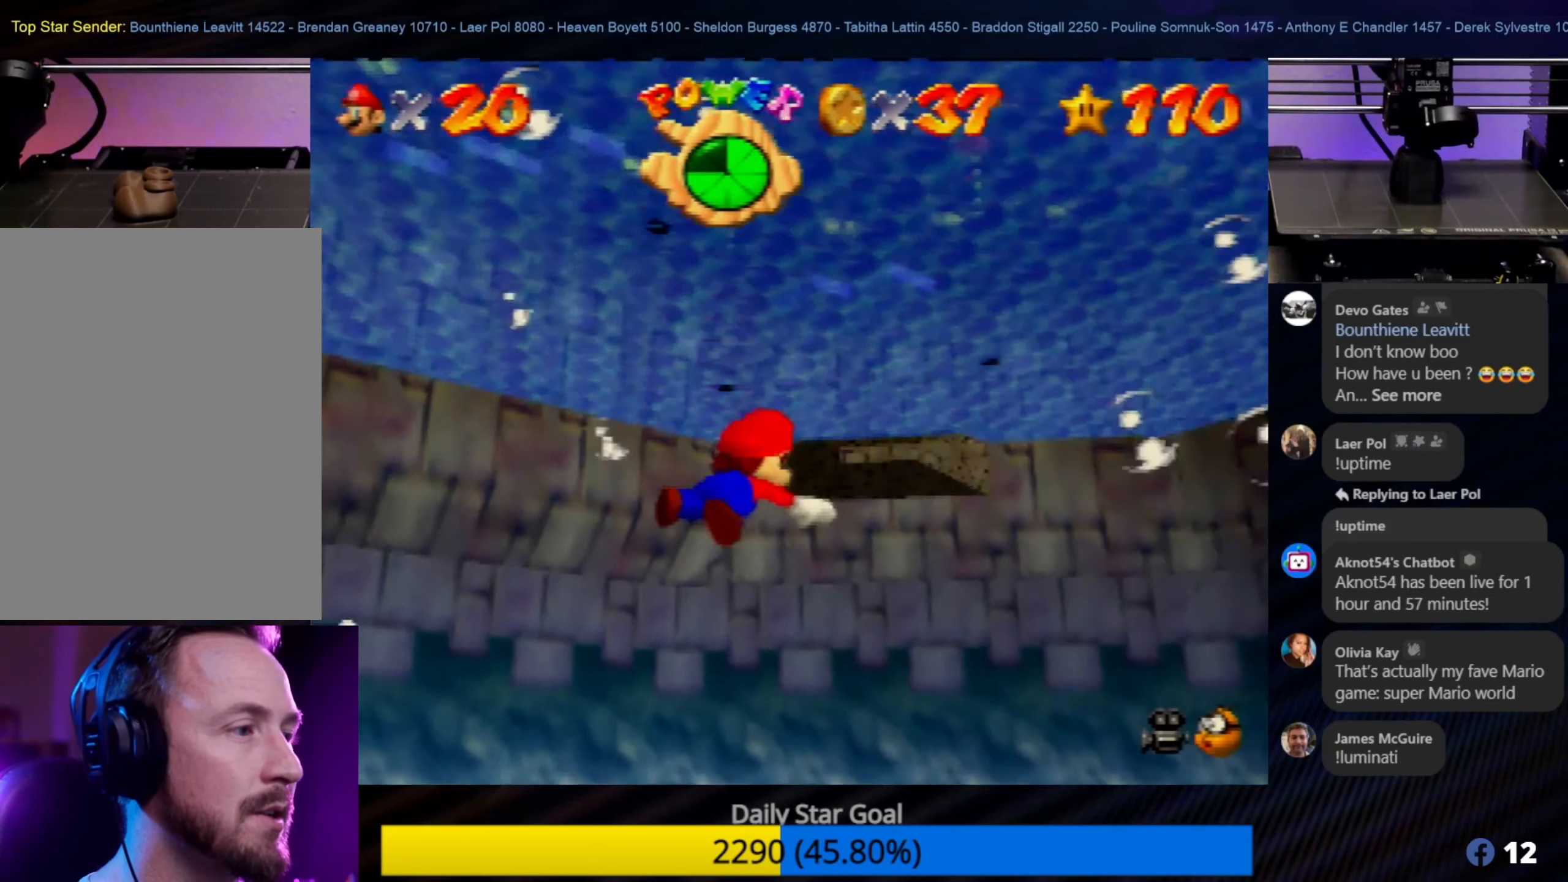
{"buttons": [], "left_stick": "up-left", "events": [[116, "left_stick", "left"], [200, "A", "up"], [300, "left_stick", "center"], [500, "left_stick", "up-left"]]}
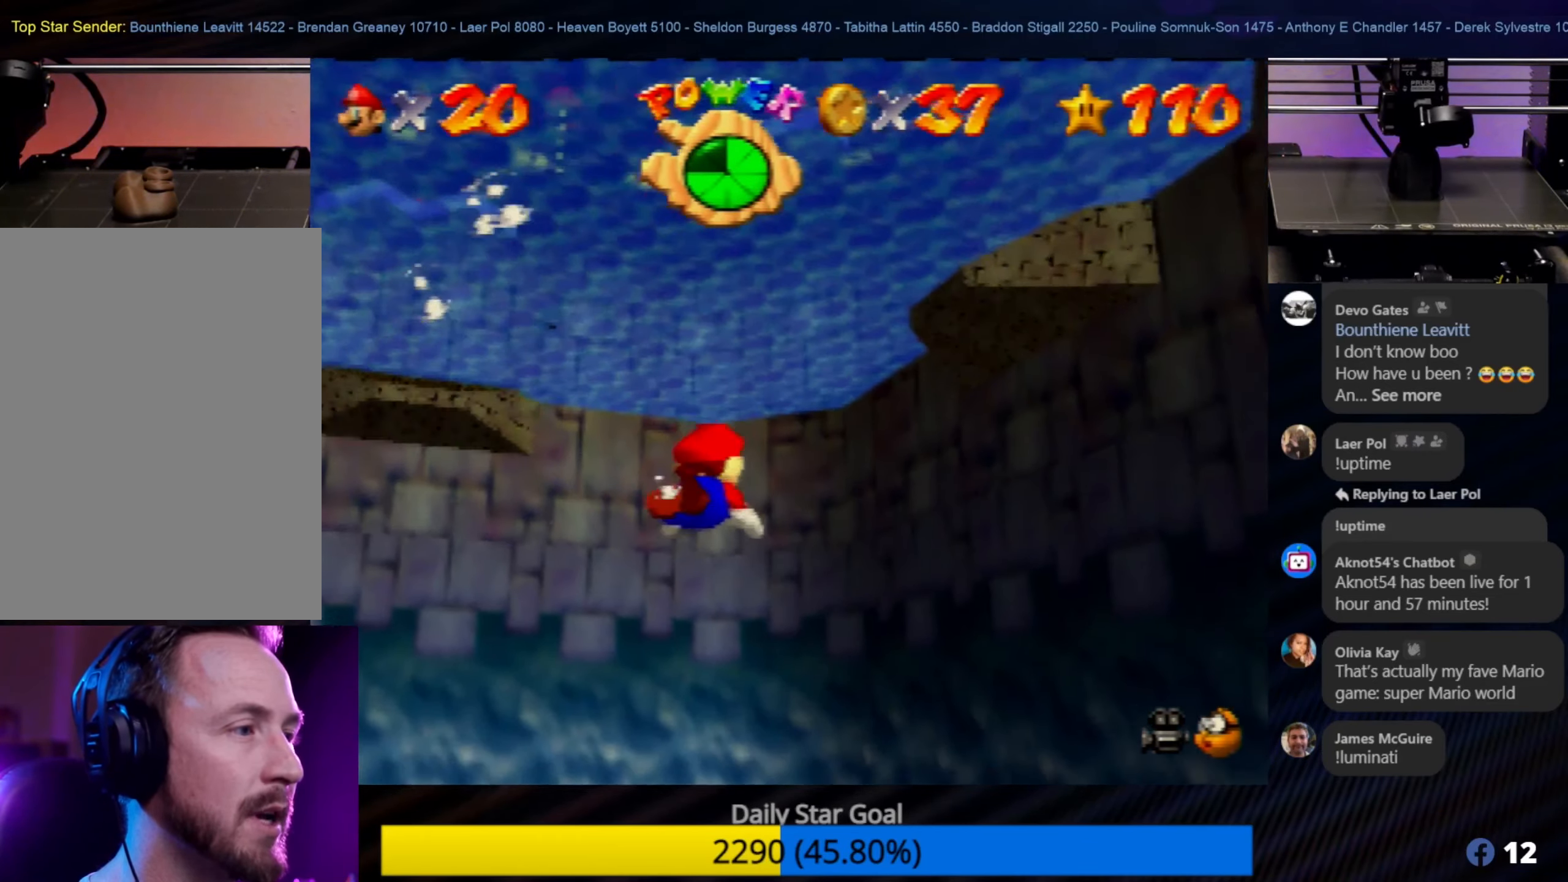
{"buttons": ["A"], "left_stick": "down", "events": [[50, "A", "down"], [116, "left_stick", "center"], [166, "left_stick", "down"]]}
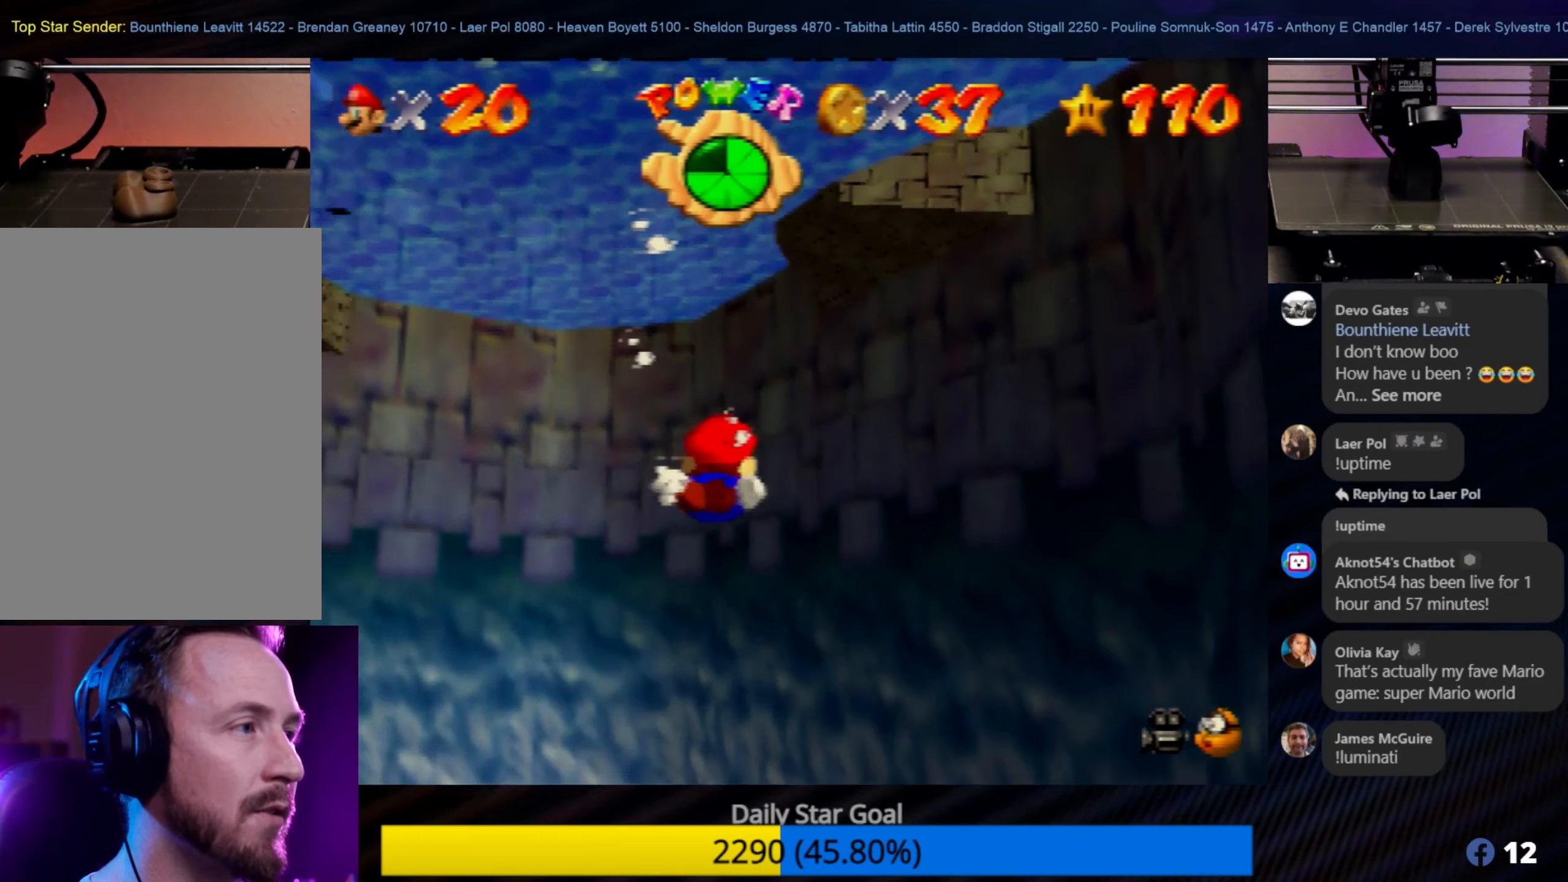
{"buttons": ["A"], "left_stick": "down", "events": [[133, "A", "up"], [433, "A", "down"]]}
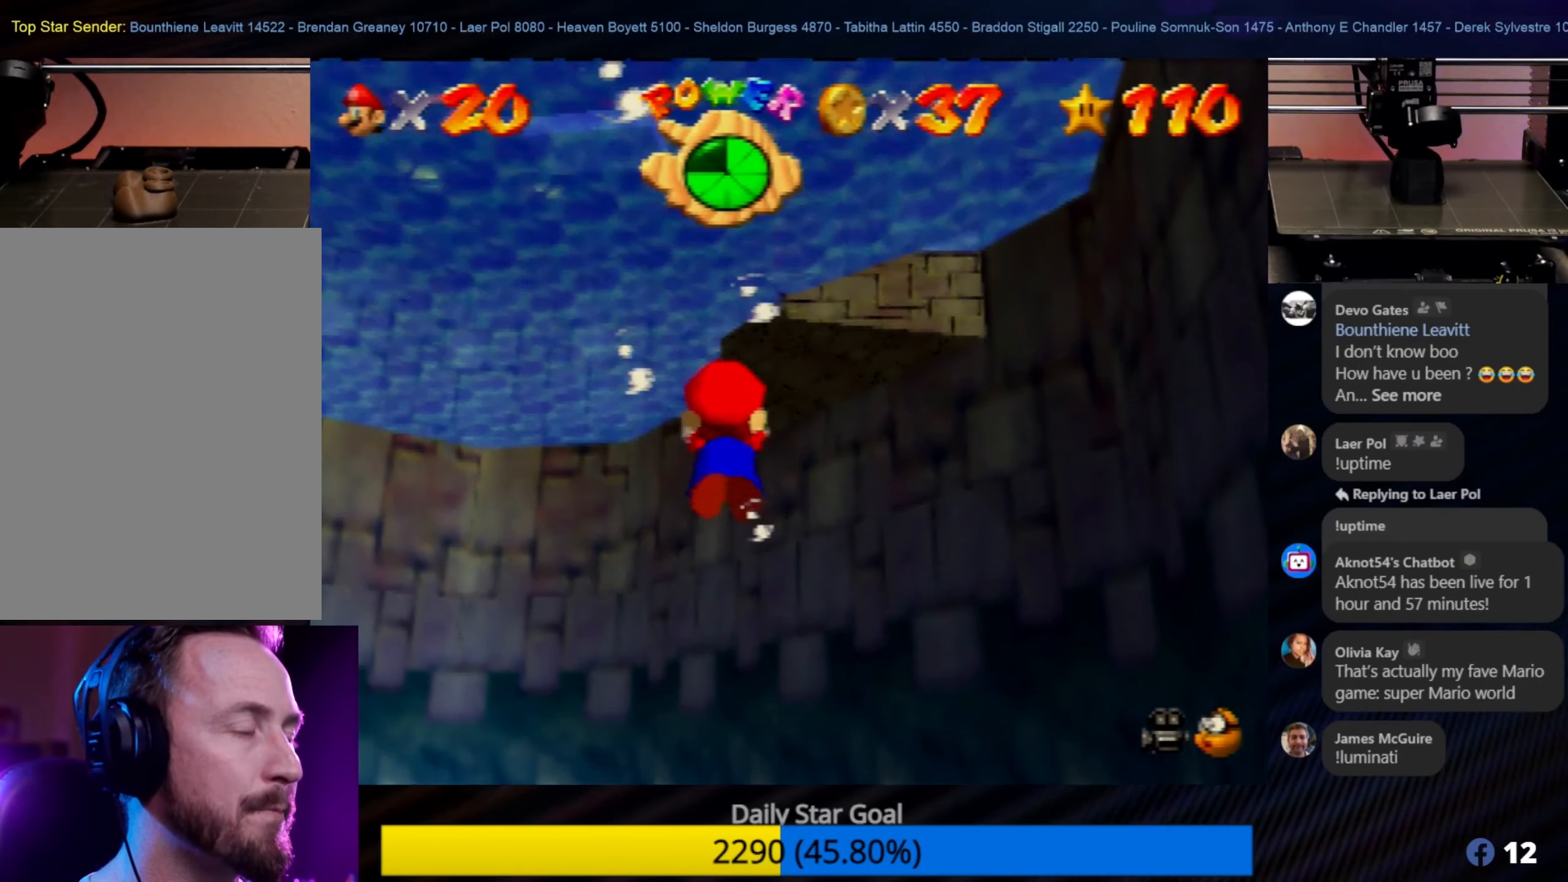
{"buttons": [], "left_stick": "center", "events": [[33, "left_stick", "down-right"], [433, "A", "up"], [467, "left_stick", "center"]]}
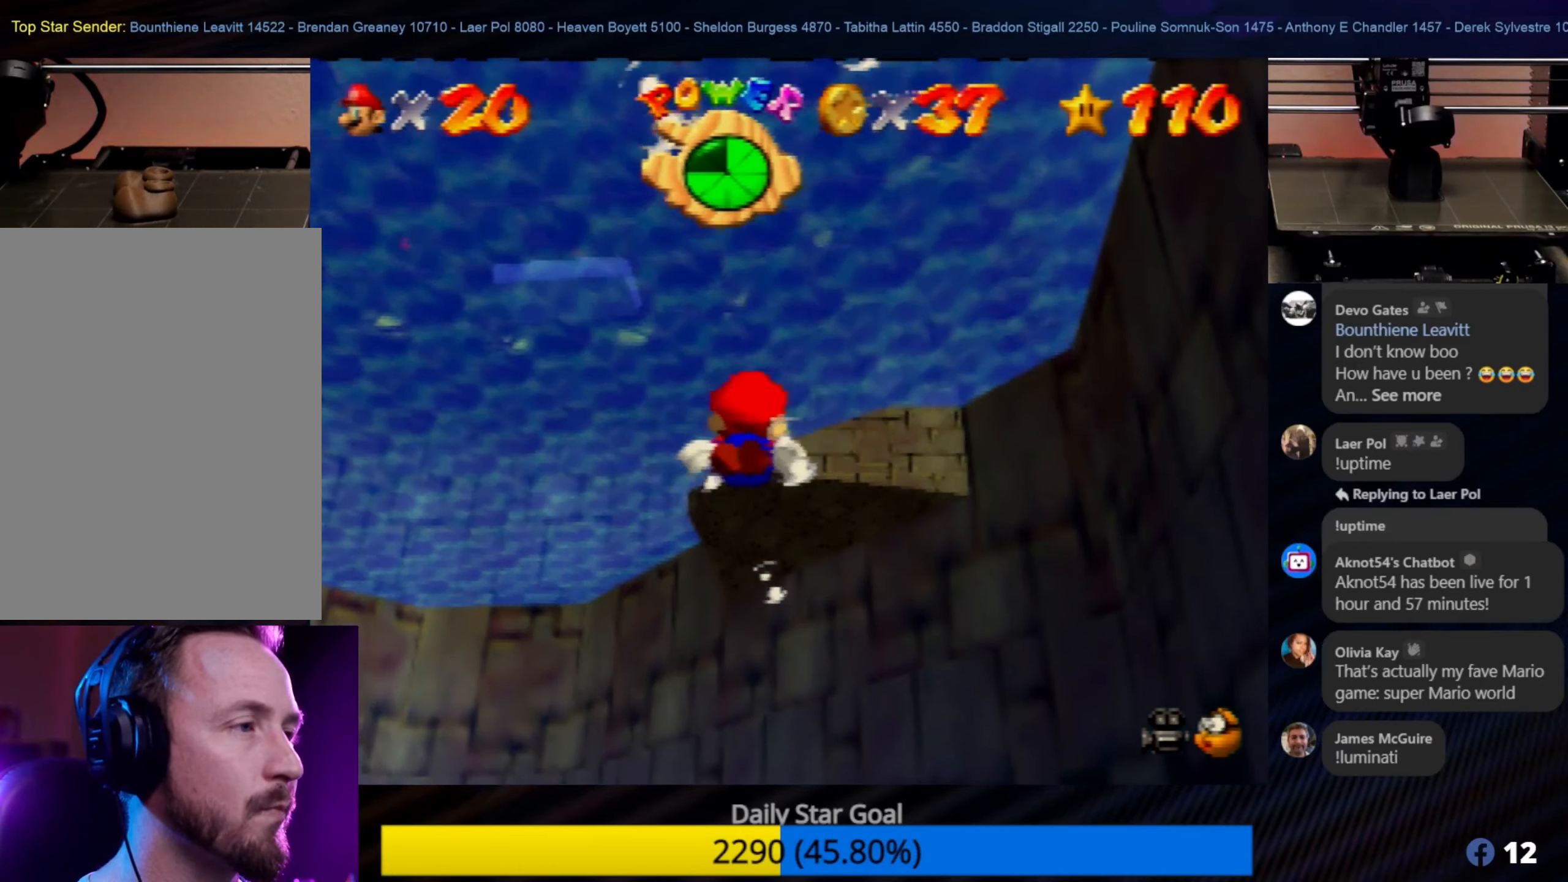
{"buttons": ["A"], "left_stick": "down-left", "events": [[133, "left_stick", "down"], [167, "A", "down"], [317, "left_stick", "center"], [500, "left_stick", "down-left"]]}
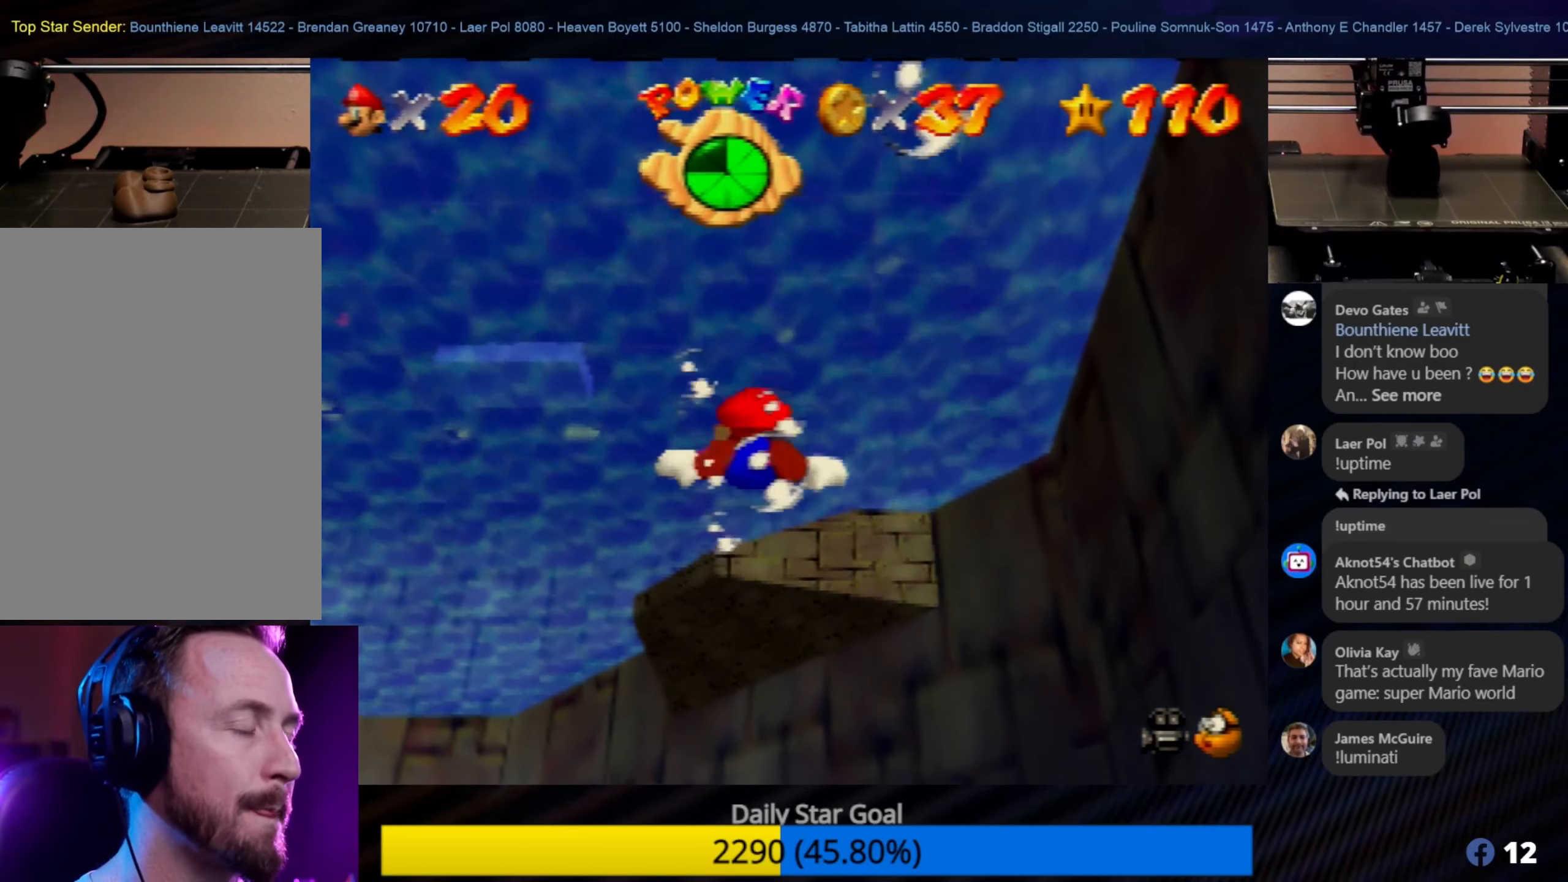
{"buttons": [], "left_stick": "down", "events": [[200, "left_stick", "center"], [350, "A", "up"], [367, "left_stick", "down"]]}
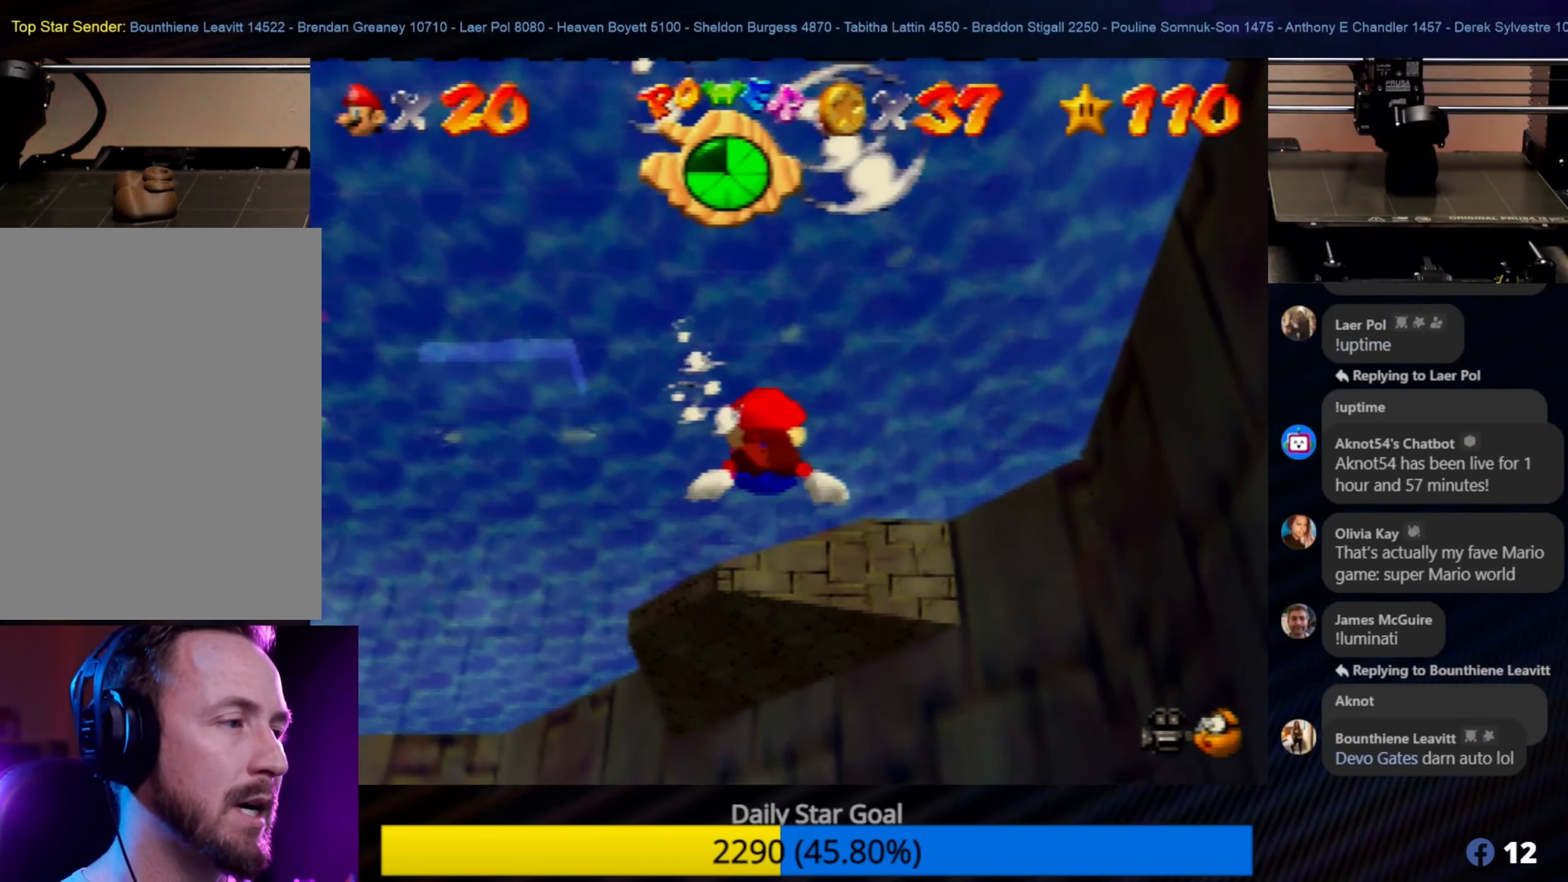
{"buttons": ["A"], "left_stick": "down", "events": [[67, "A", "down"], [67, "left_stick", "center"], [500, "left_stick", "down"]]}
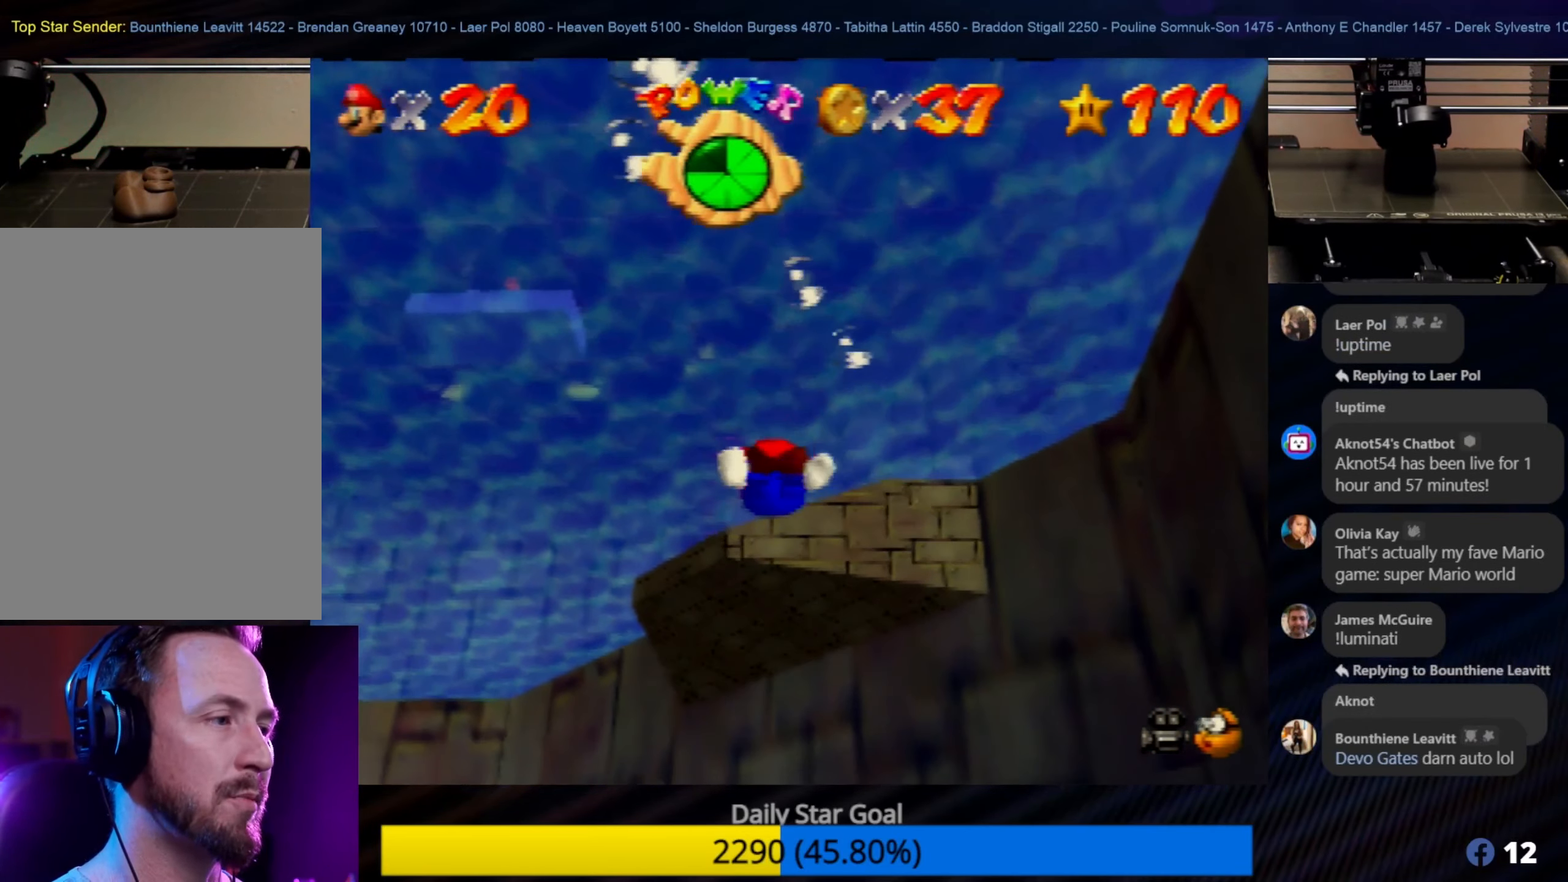
{"buttons": [], "left_stick": "down", "events": [[200, "A", "up"], [200, "left_stick", "center"], [367, "left_stick", "down"]]}
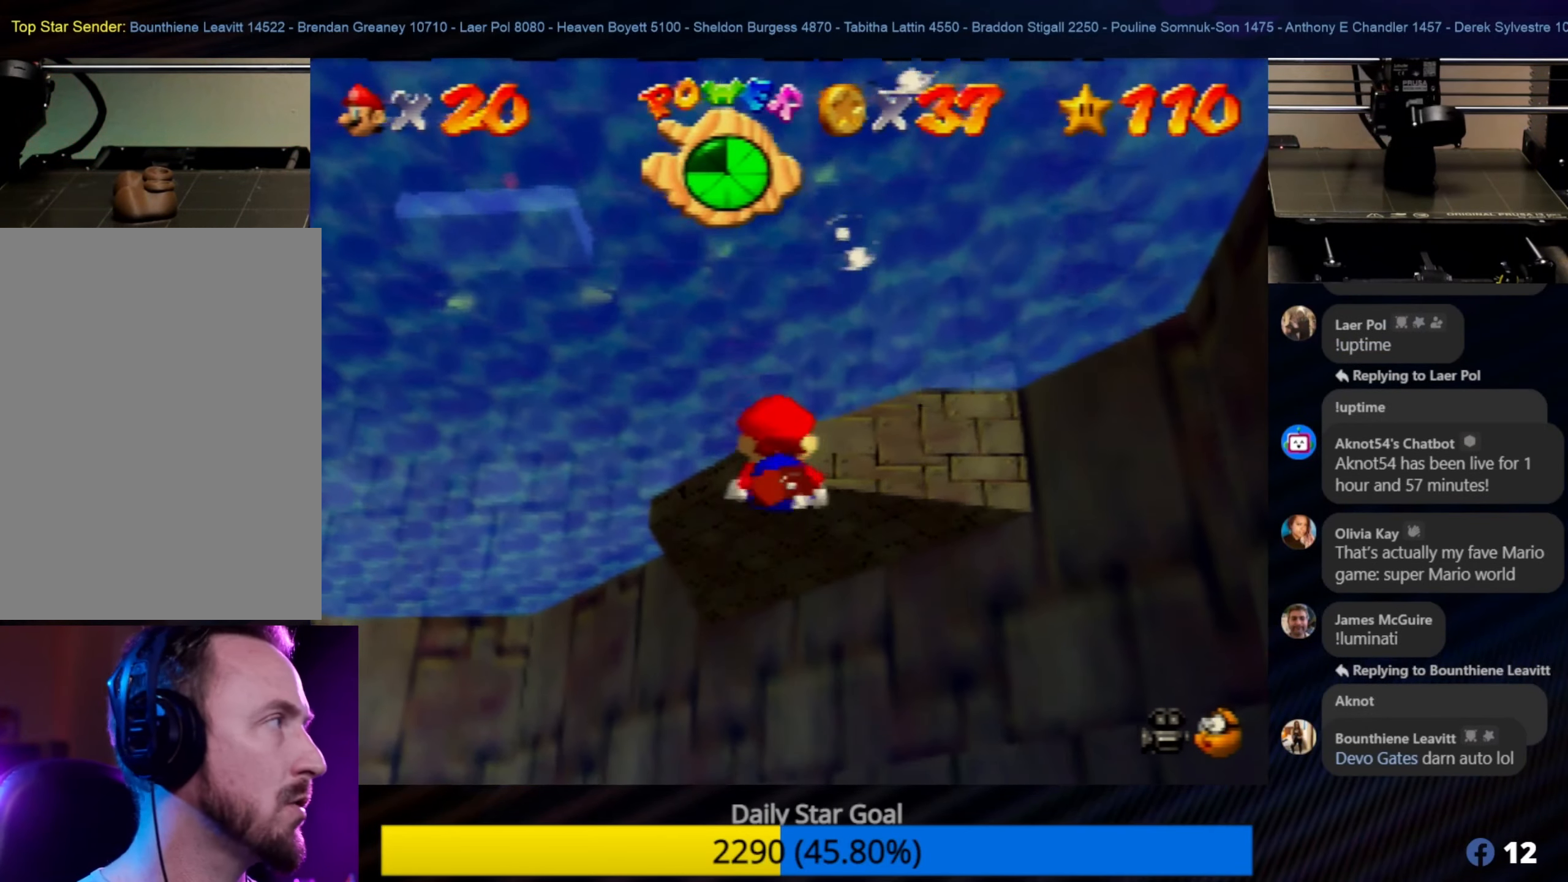
{"buttons": ["A"], "left_stick": "center", "events": [[67, "A", "down"], [67, "left_stick", "center"], [283, "left_stick", "down-left"], [483, "left_stick", "center"]]}
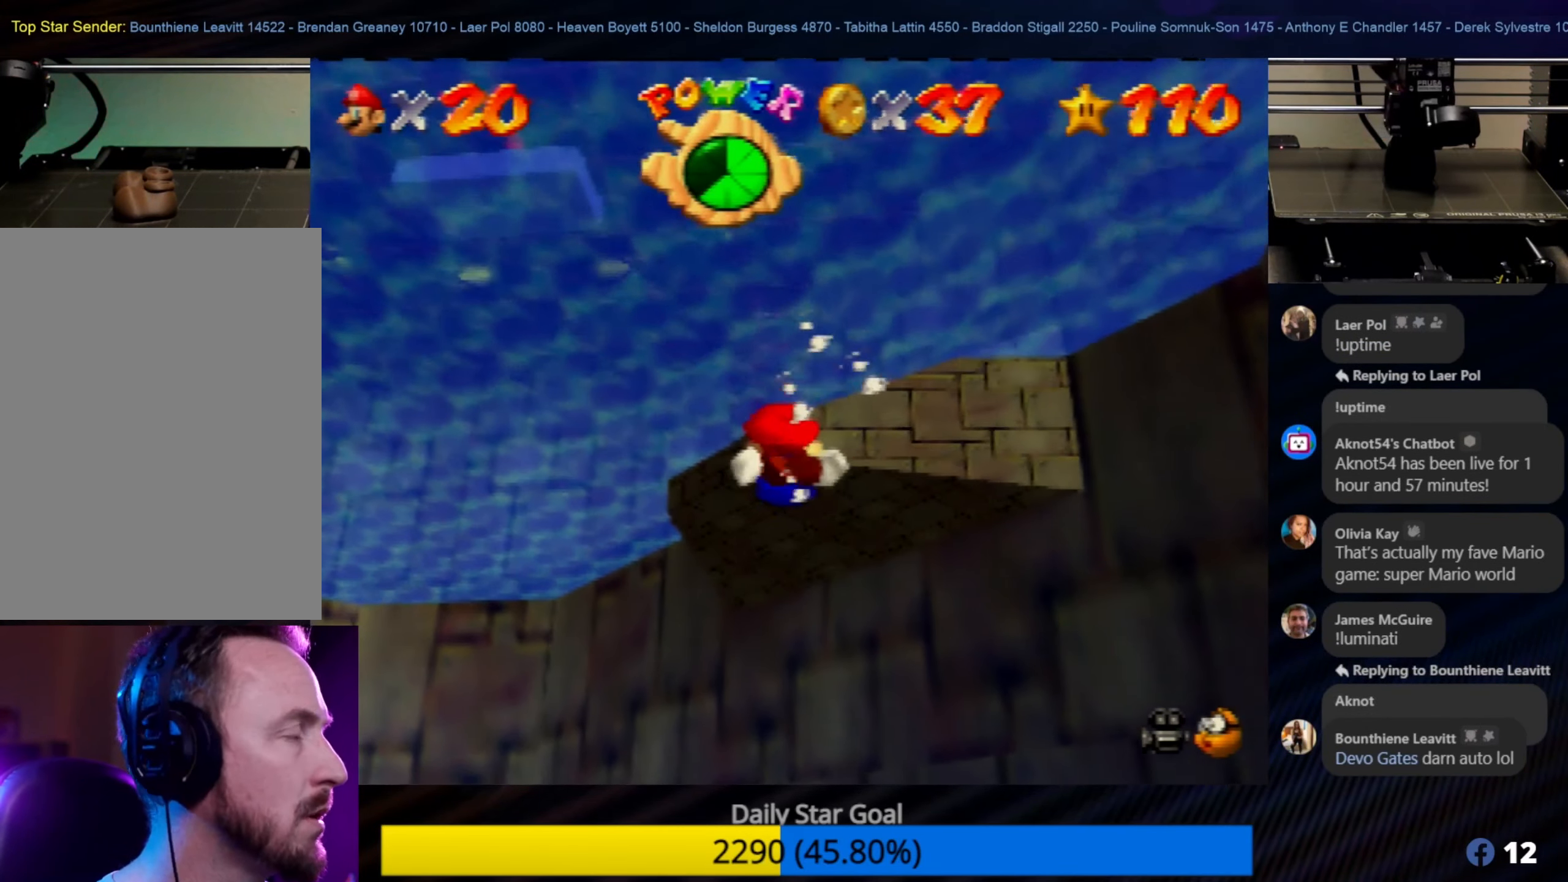
{"buttons": ["A"], "left_stick": "center", "events": [[50, "A", "up"], [100, "left_stick", "down"], [283, "left_stick", "center"], [367, "A", "down"]]}
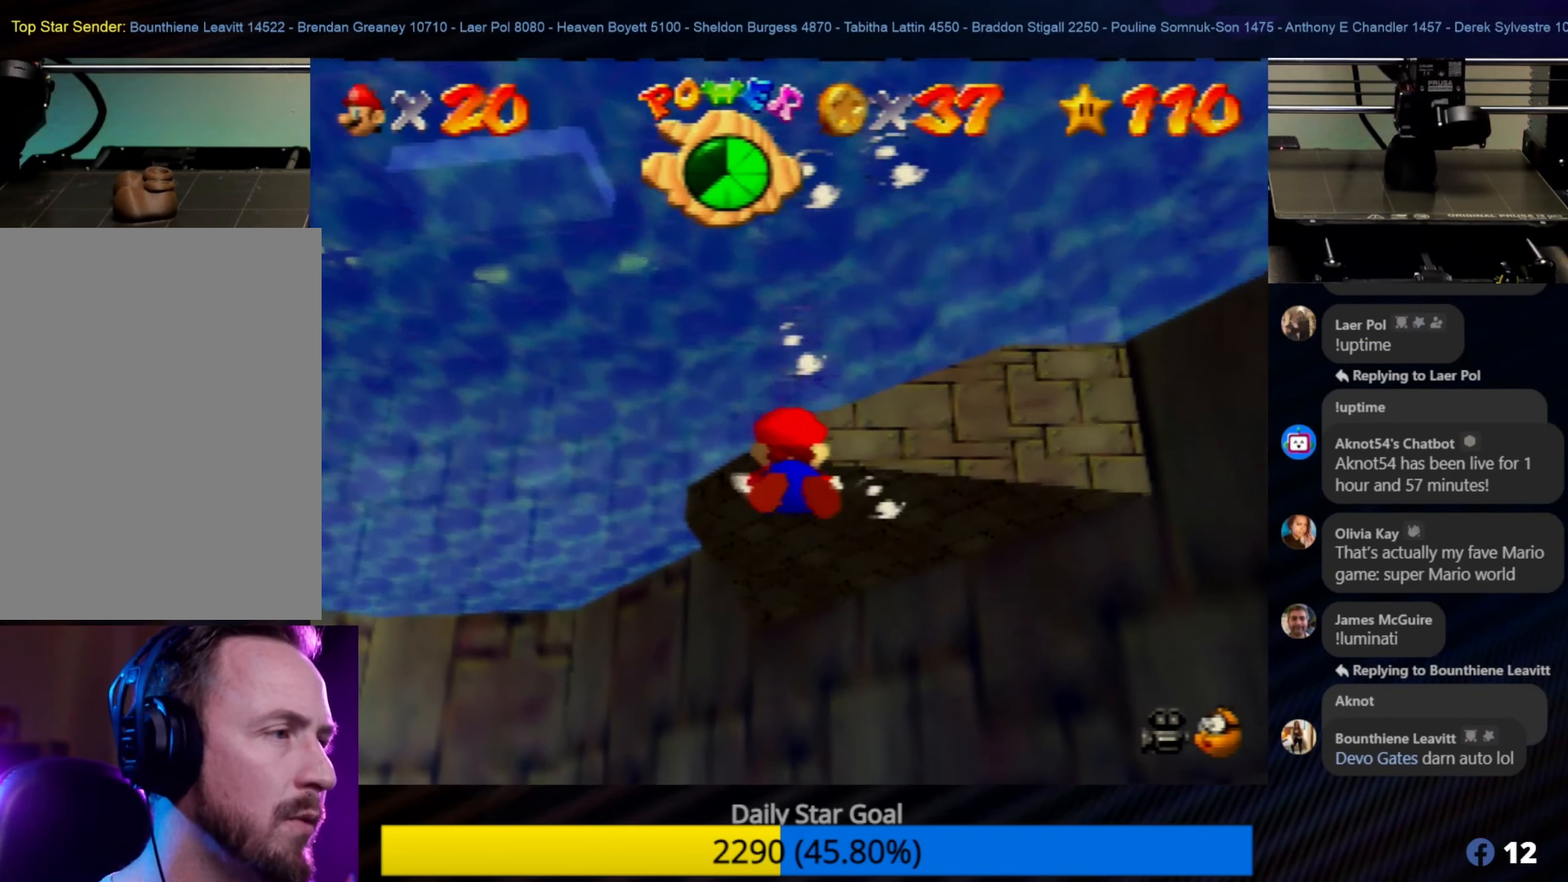
{"buttons": [], "left_stick": "down", "events": [[17, "left_stick", "down"], [300, "left_stick", "center"], [483, "A", "up"], [483, "left_stick", "down"]]}
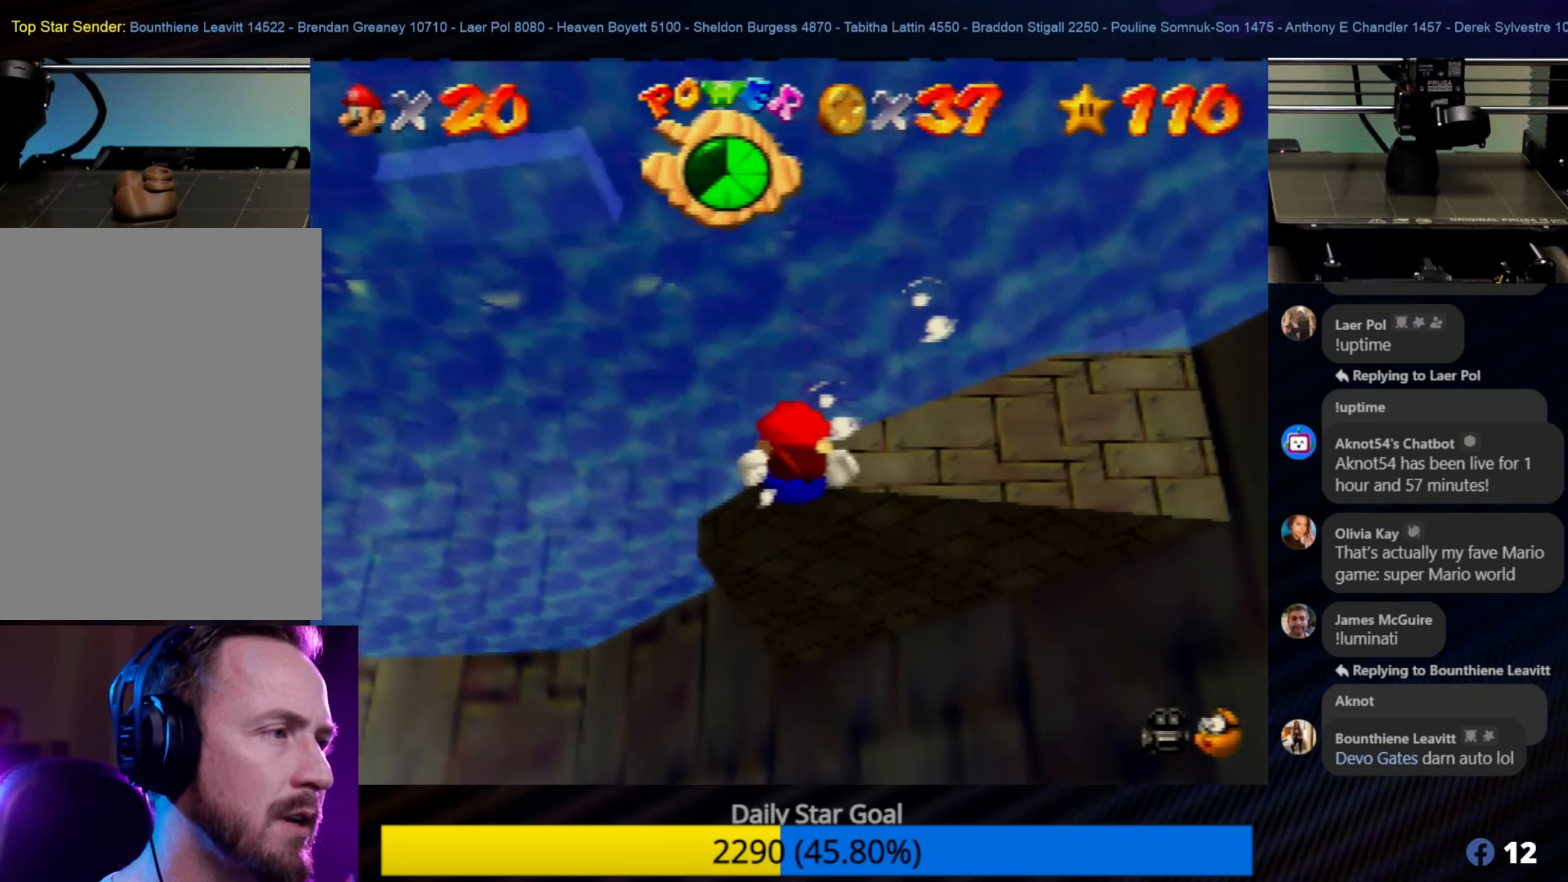
{"buttons": ["A"], "left_stick": "center", "events": [[317, "A", "down"], [450, "left_stick", "center"]]}
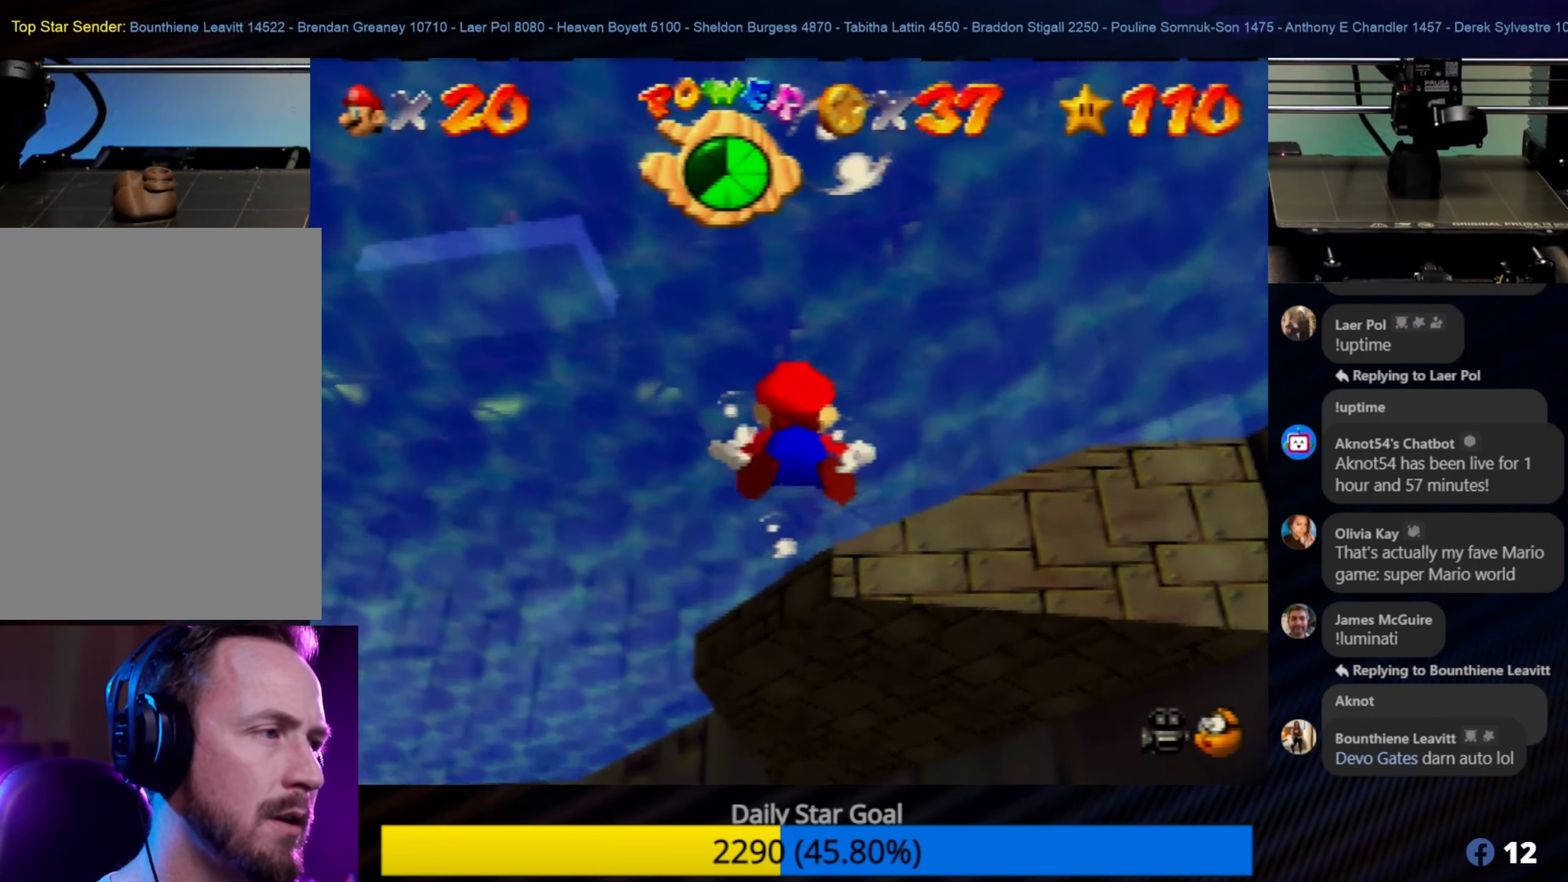
{"buttons": [], "left_stick": "center", "events": [[284, "A", "up"]]}
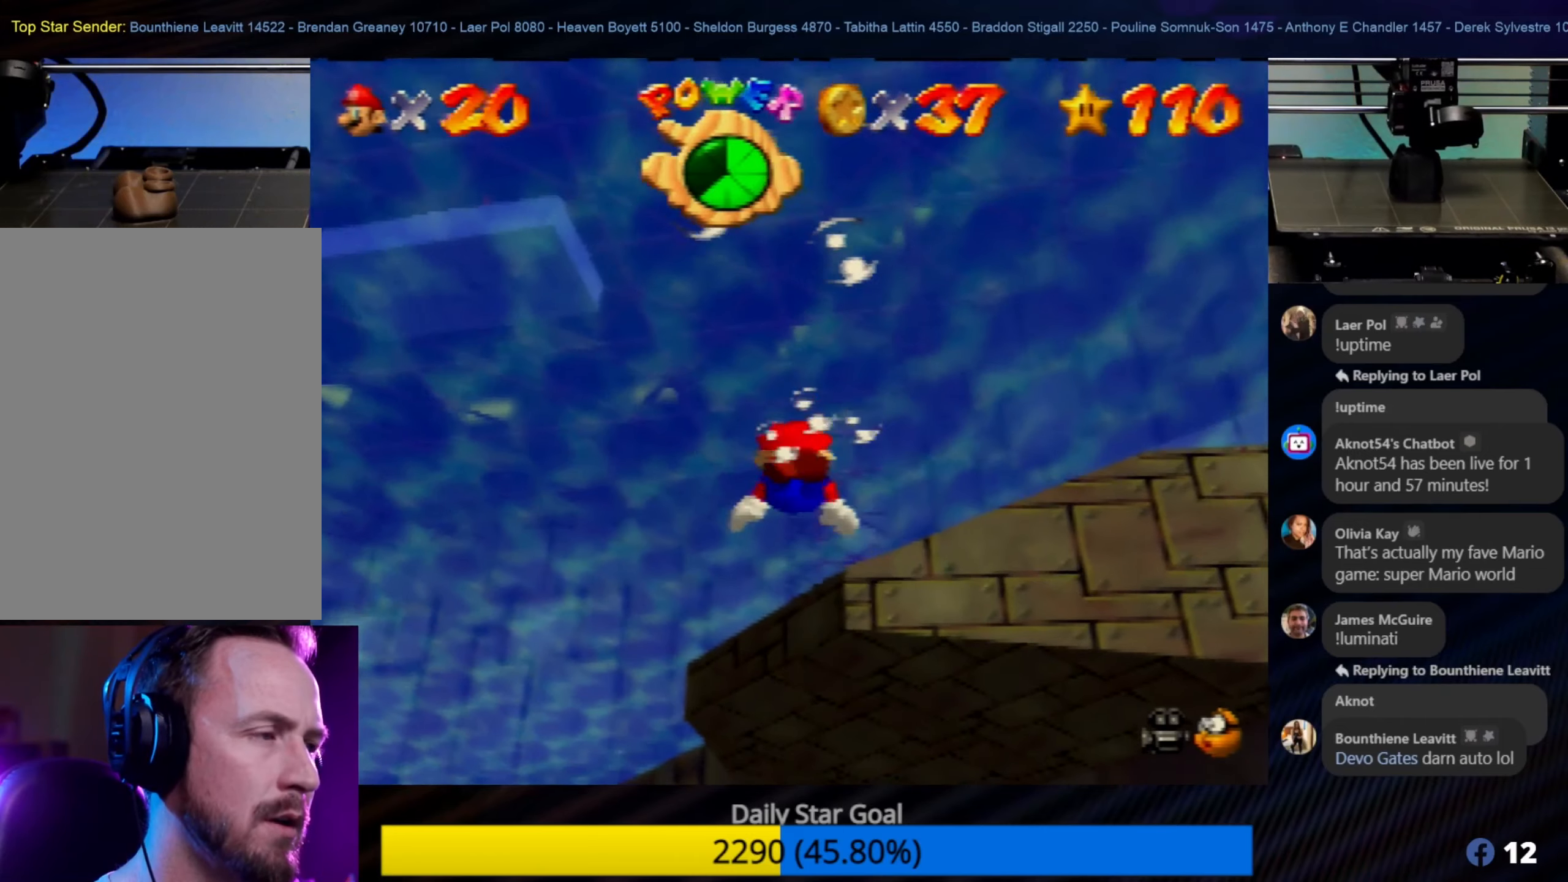
{"buttons": ["A"], "left_stick": "down", "events": [[184, "A", "down"], [217, "left_stick", "down"]]}
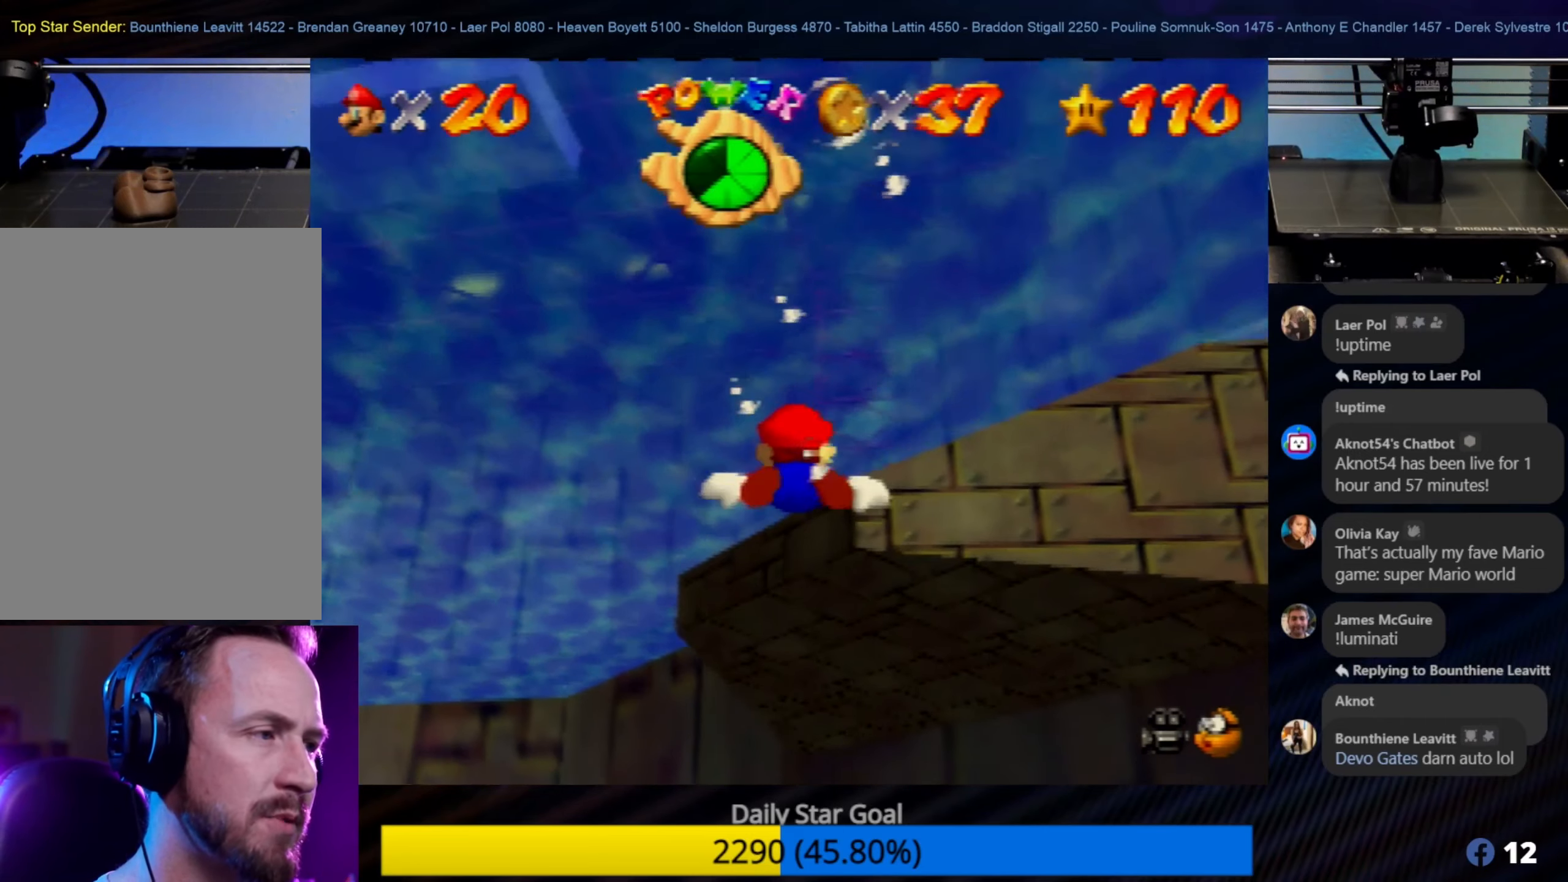
{"buttons": ["A"], "left_stick": "down", "events": [[67, "left_stick", "down-right"], [250, "left_stick", "center"], [350, "A", "up"], [384, "left_stick", "down"], [450, "A", "down"]]}
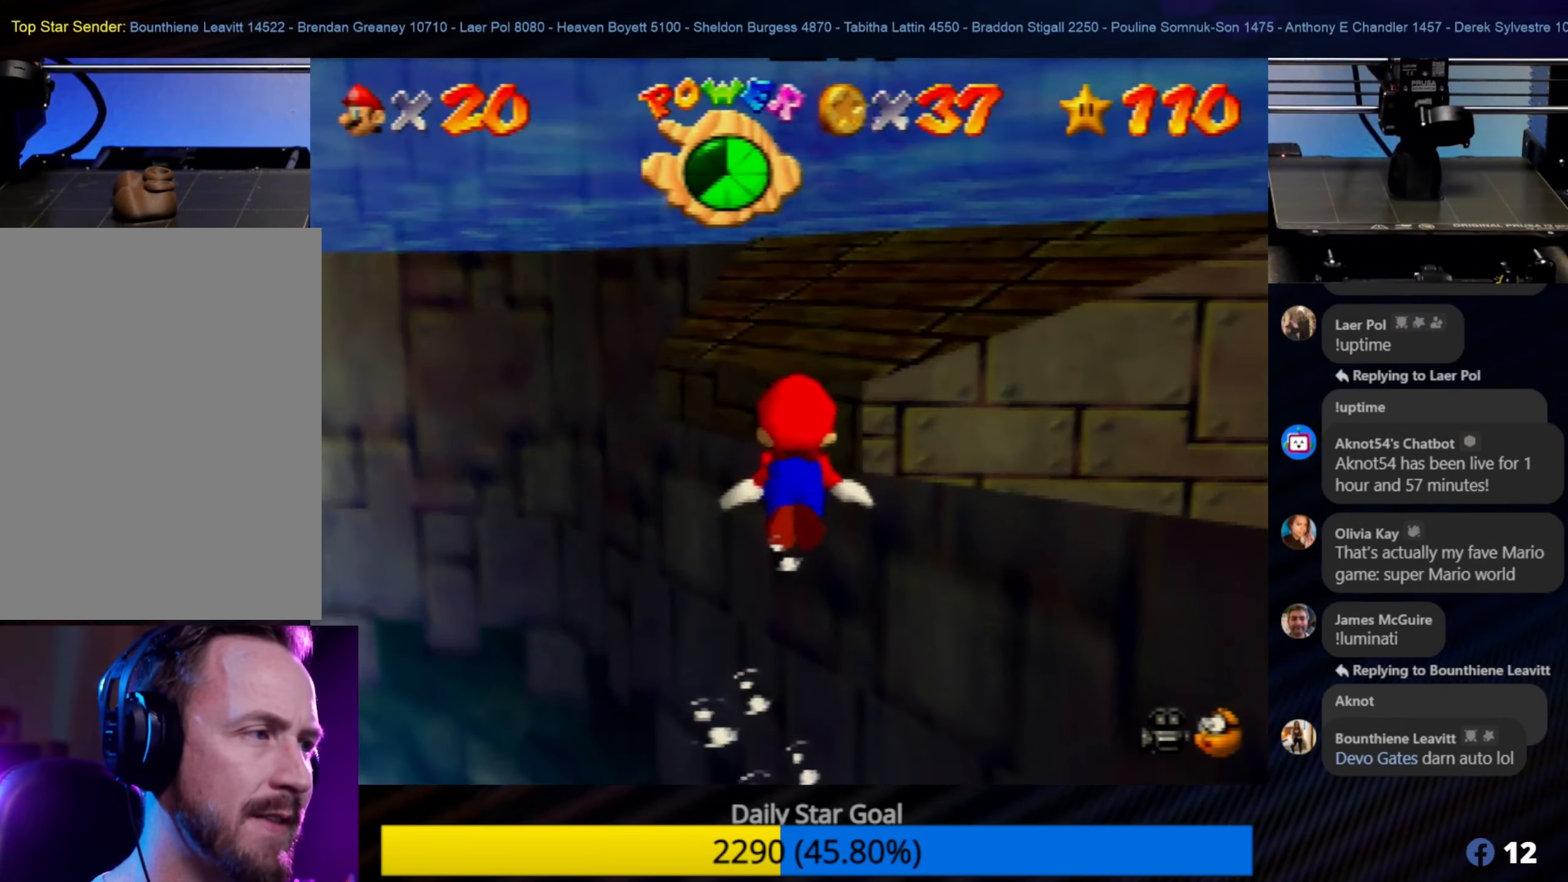
{"buttons": ["A"], "left_stick": "down-right", "events": [[250, "left_stick", "center"], [350, "A", "up"], [417, "left_stick", "down-right"], [484, "A", "down"]]}
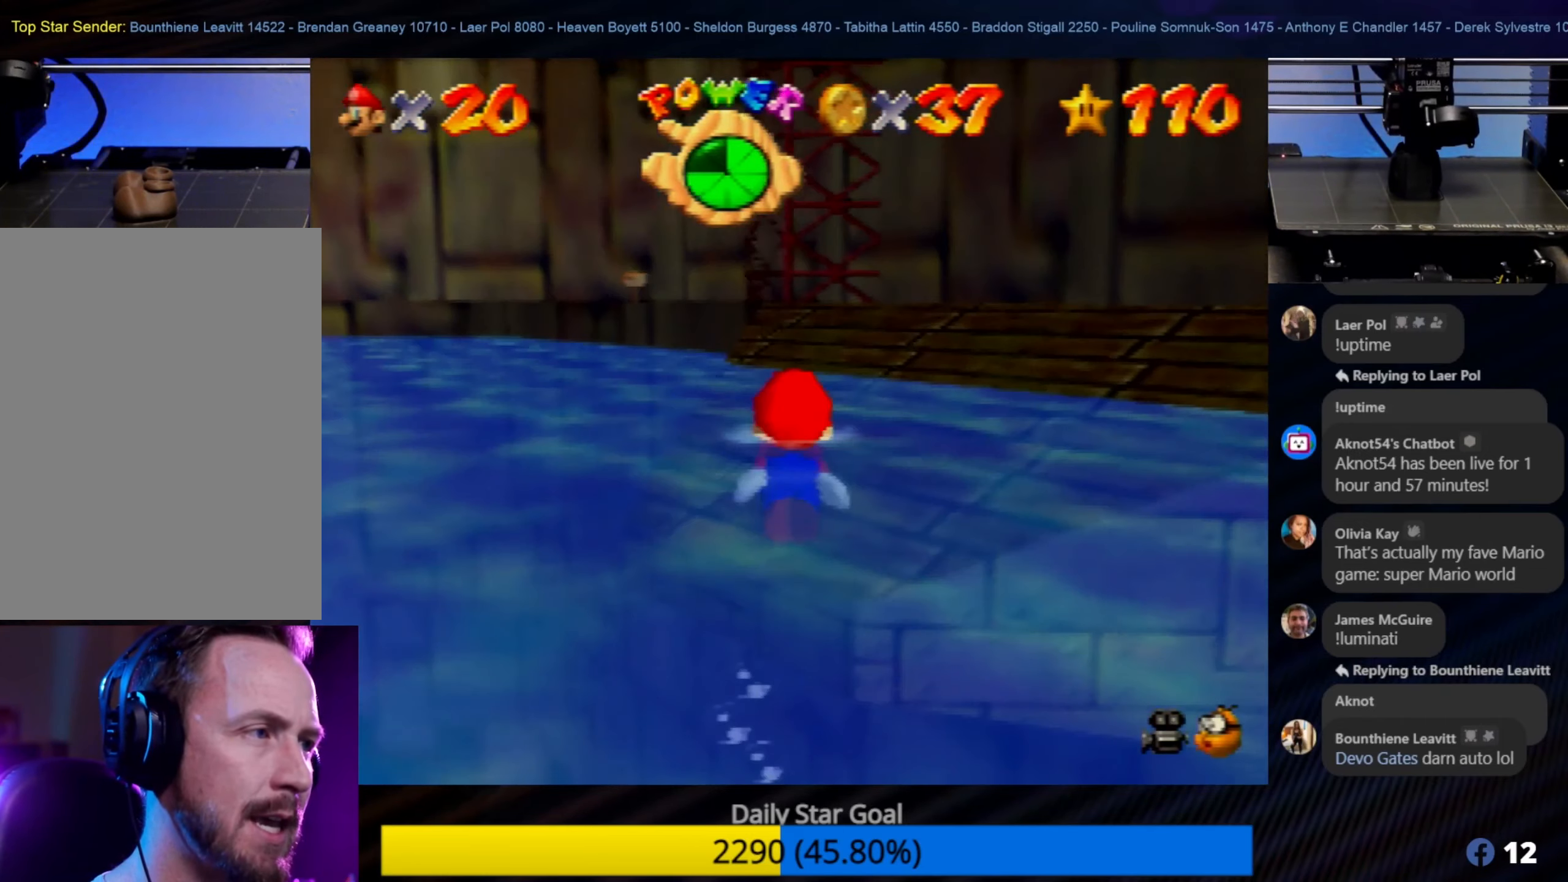
{"buttons": [], "left_stick": "up-right", "events": [[150, "left_stick", "up-right"], [317, "A", "up"]]}
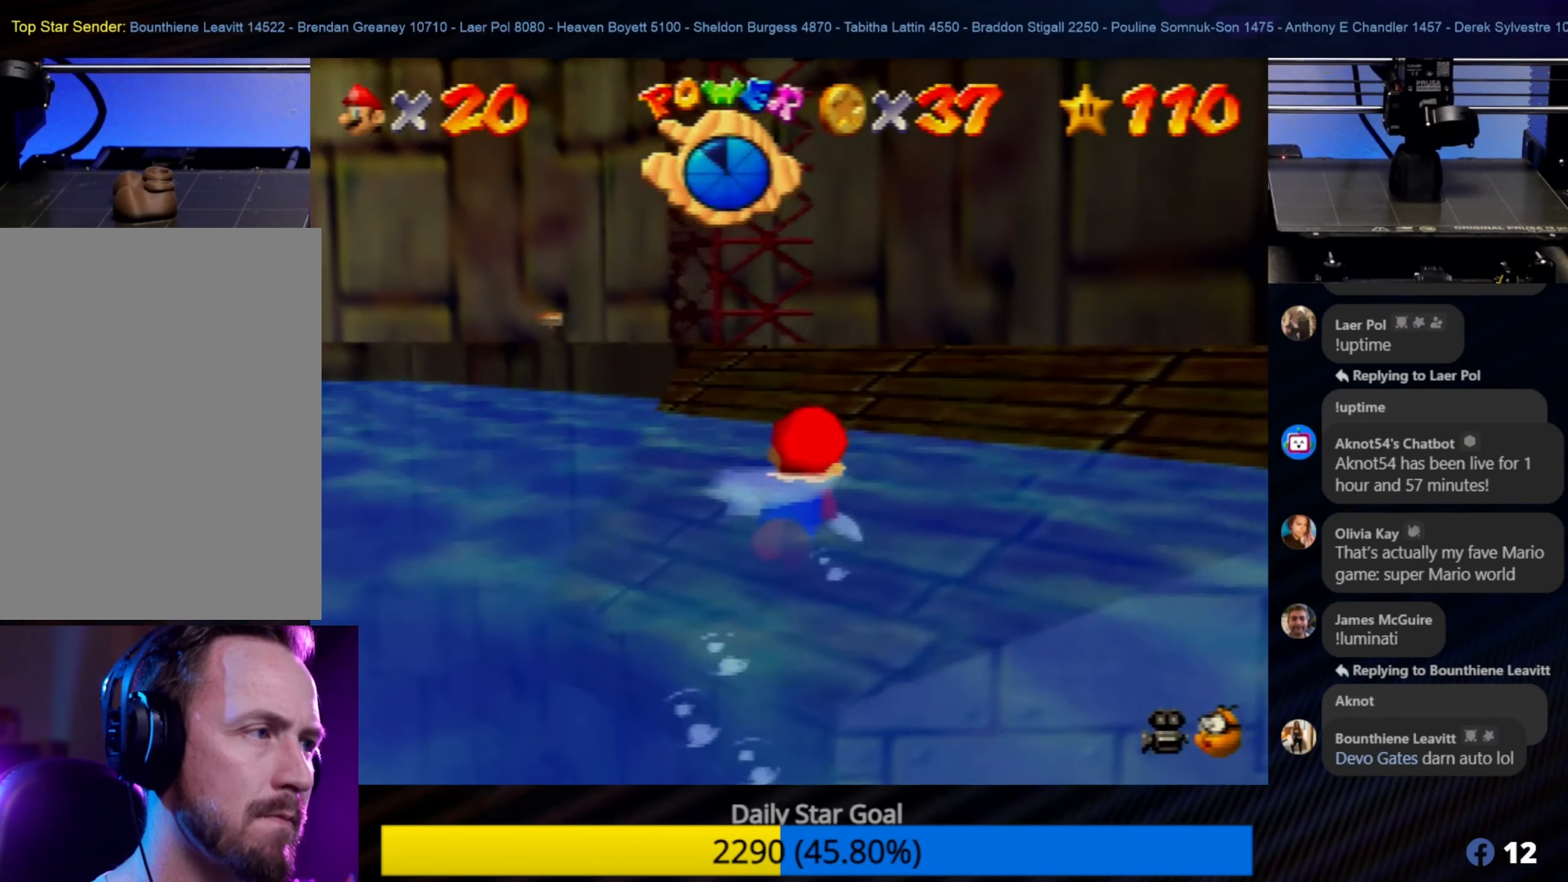
{"buttons": [], "left_stick": "up-right", "events": [[17, "left_stick", "right"], [350, "left_stick", "up-right"]]}
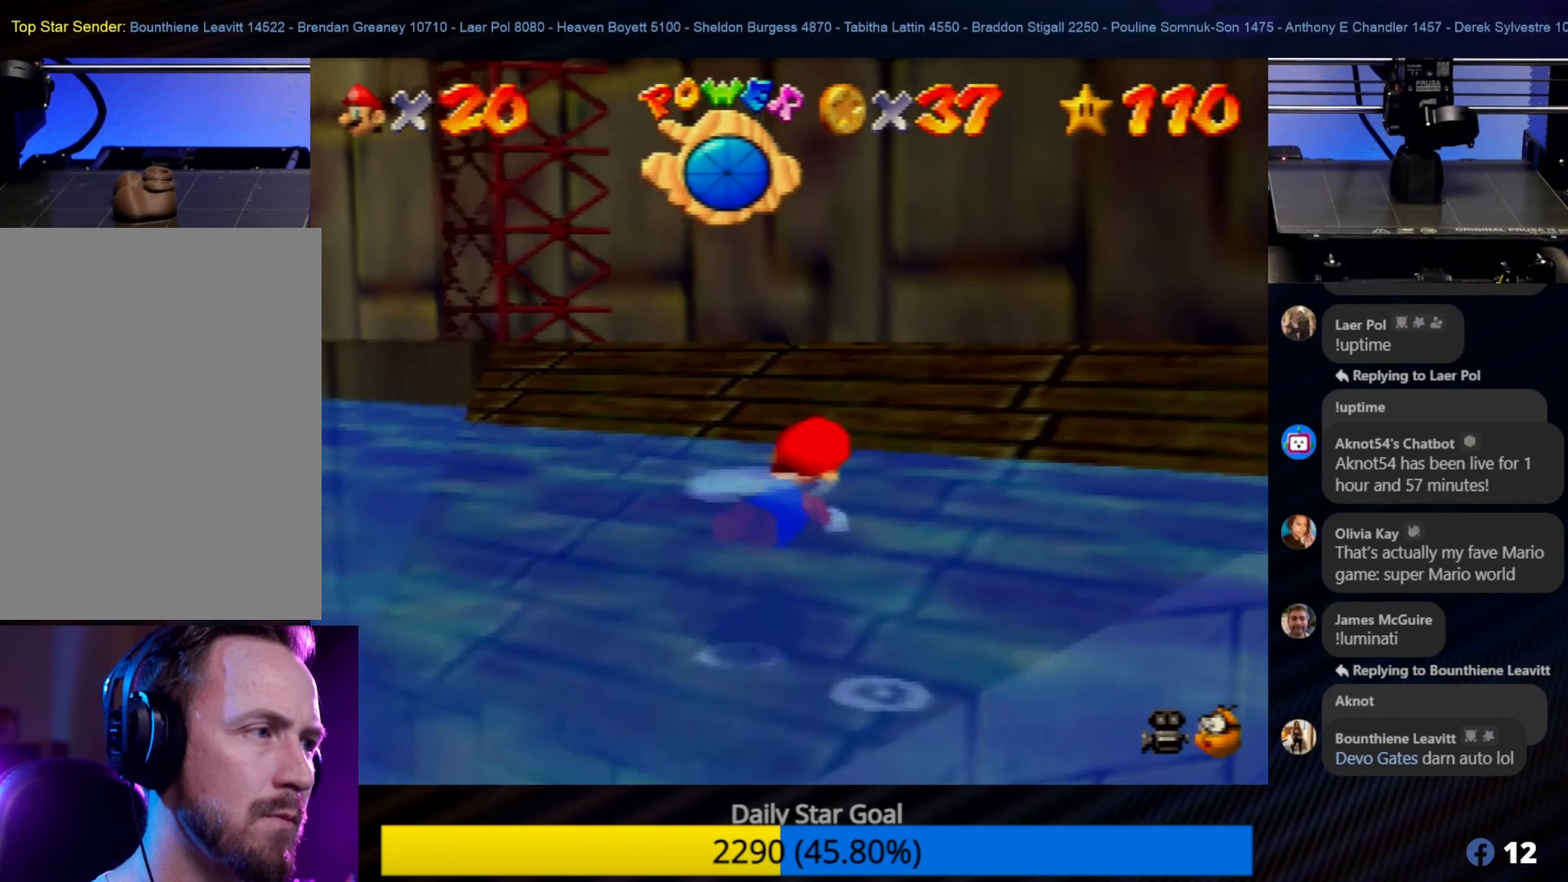
{"buttons": [], "left_stick": "up", "events": [[300, "left_stick", "up-left"], [484, "left_stick", "up"]]}
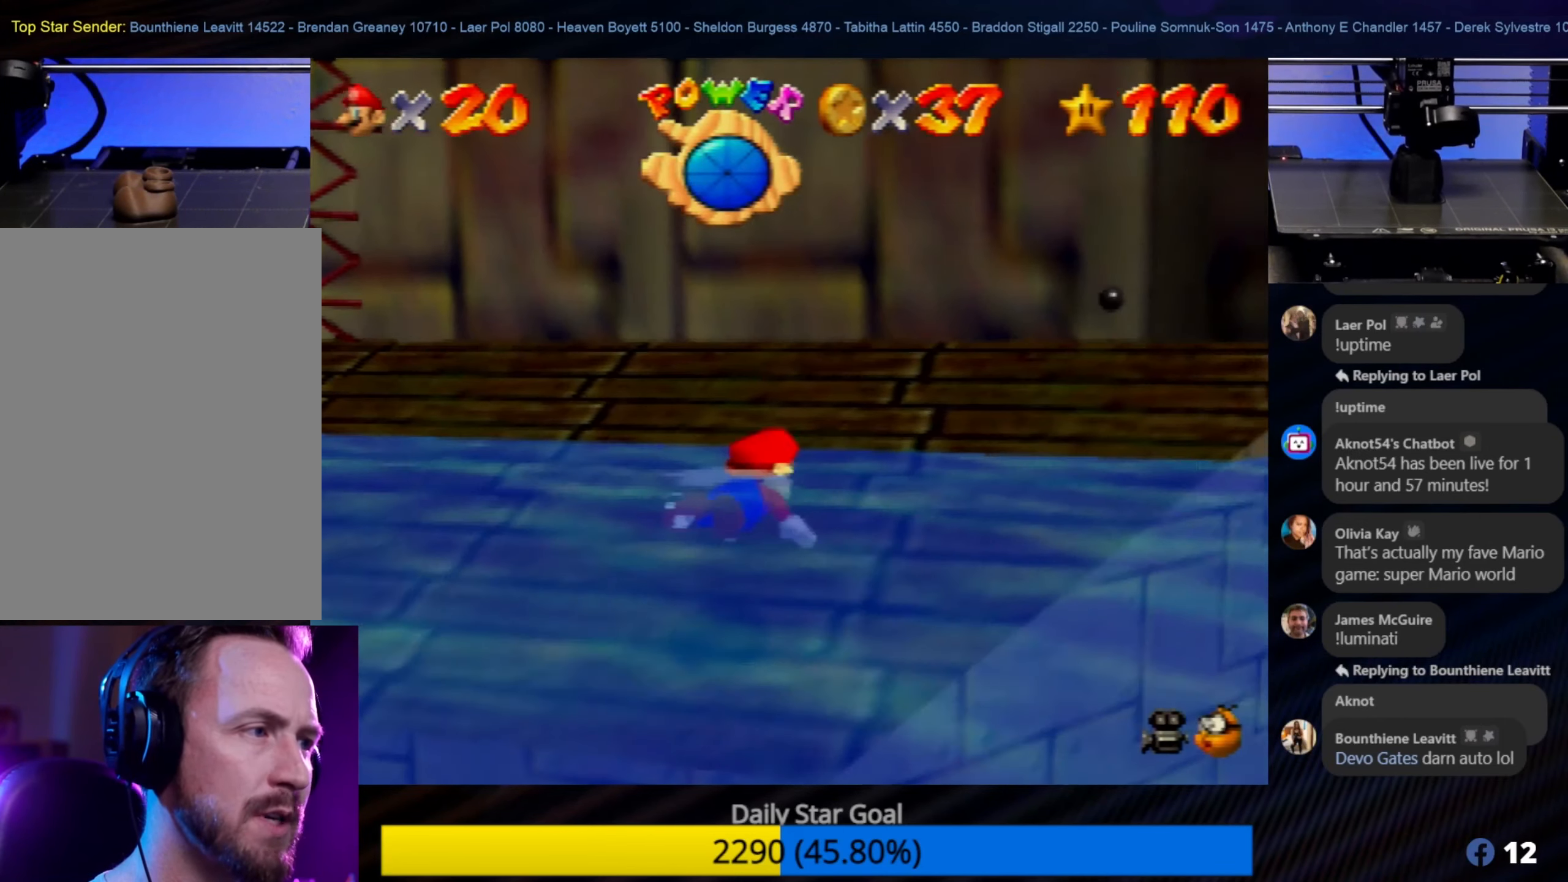
{"buttons": ["A"], "left_stick": "center", "events": [[217, "left_stick", "up-left"], [317, "A", "down"], [417, "left_stick", "center"]]}
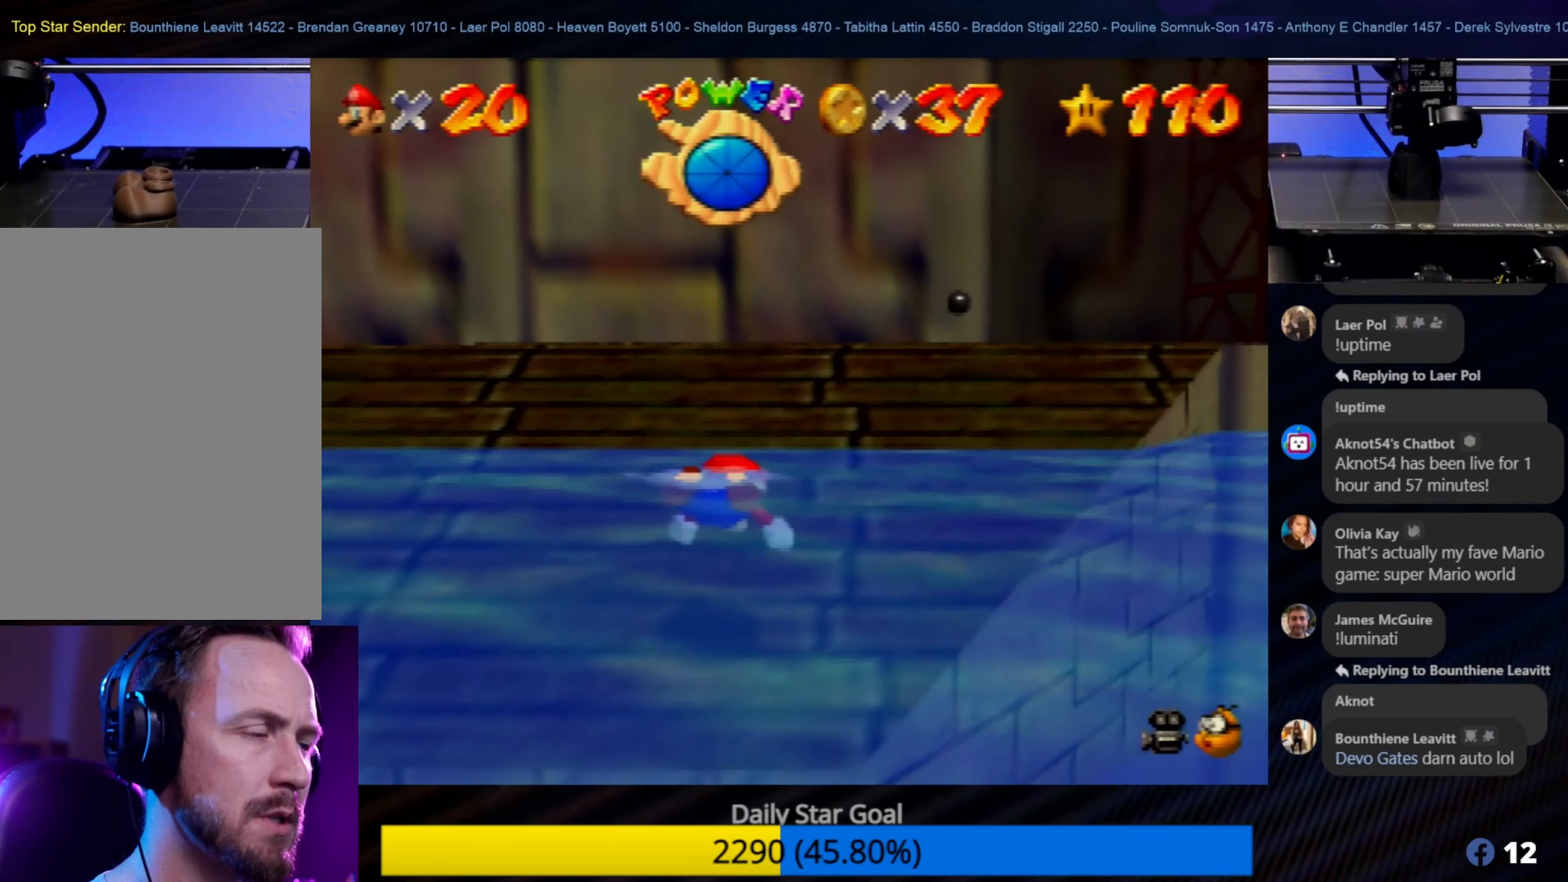
{"buttons": [], "left_stick": "up-right", "events": [[50, "A", "up"], [117, "left_stick", "up"], [217, "left_stick", "up-right"]]}
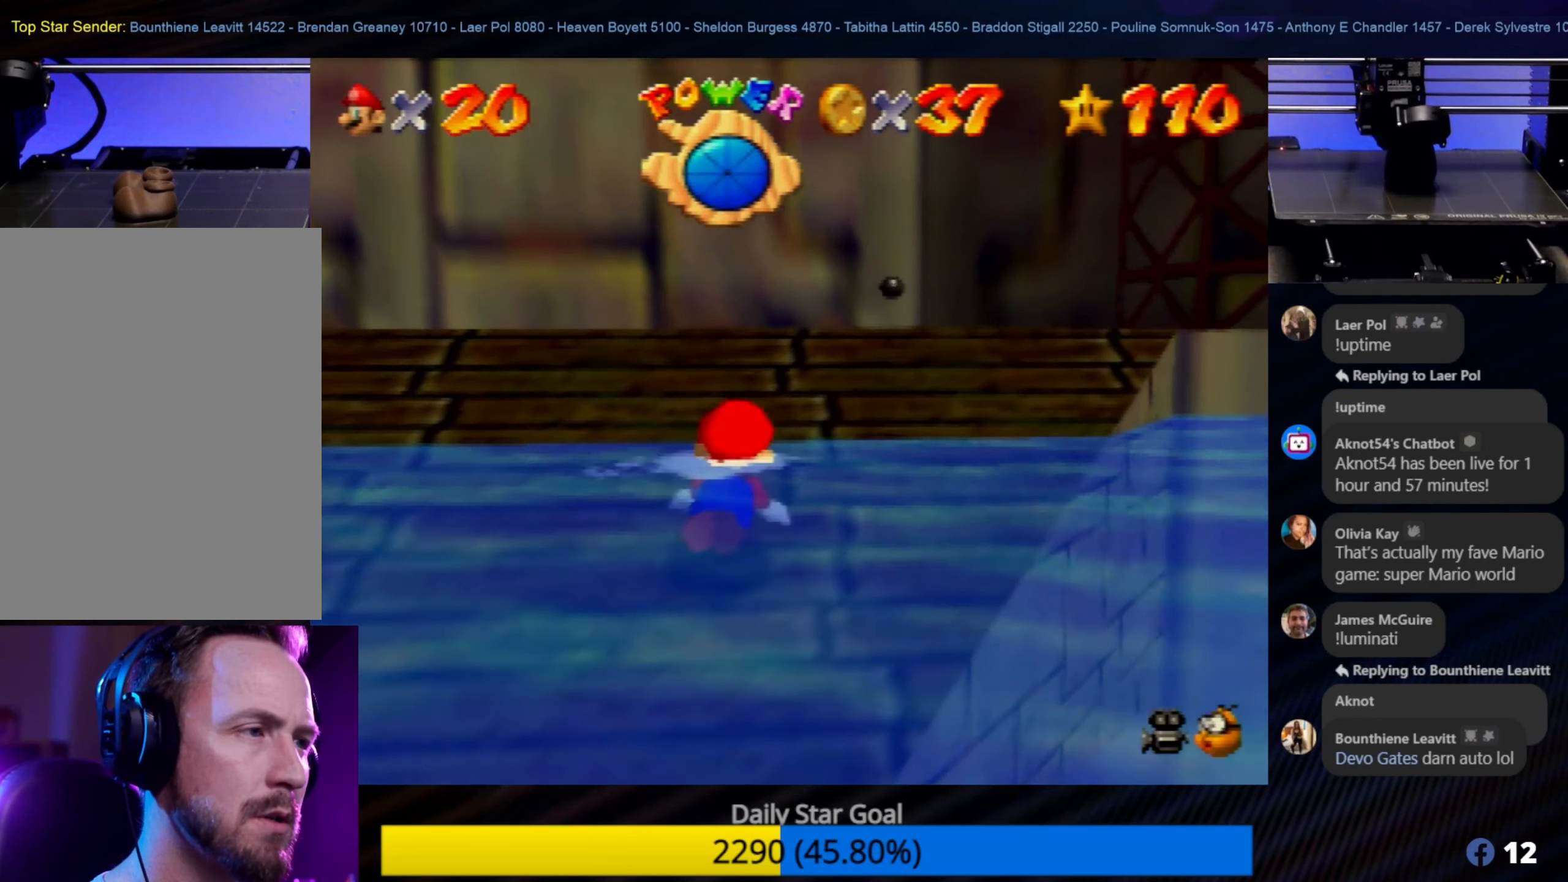
{"buttons": [], "left_stick": "up-right", "events": [[100, "left_stick", "up"], [234, "left_stick", "up-right"]]}